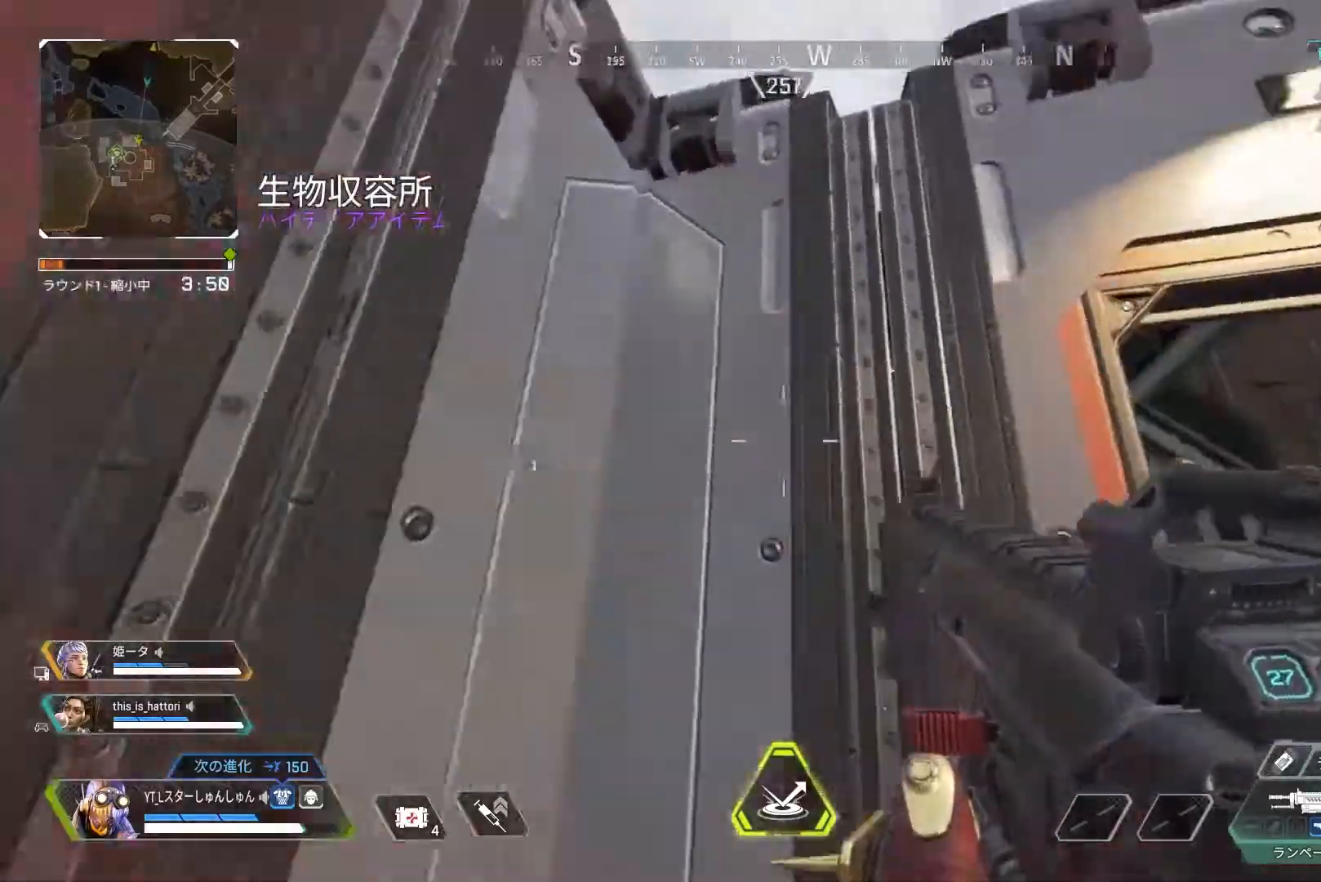
Gameplay with a controller (PlayStation layout); each line is a JSON object with the inputs held at the frame after it. "events" lists button and stick changes between this image and that frame as [ms after this image, input, new state], when the widget could be followed in between.
{"buttons": [], "left_stick": "up", "right_stick": "center", "events": [[83, "L1", "down"], [233, "L1", "up"], [317, "right_stick", "center"]]}
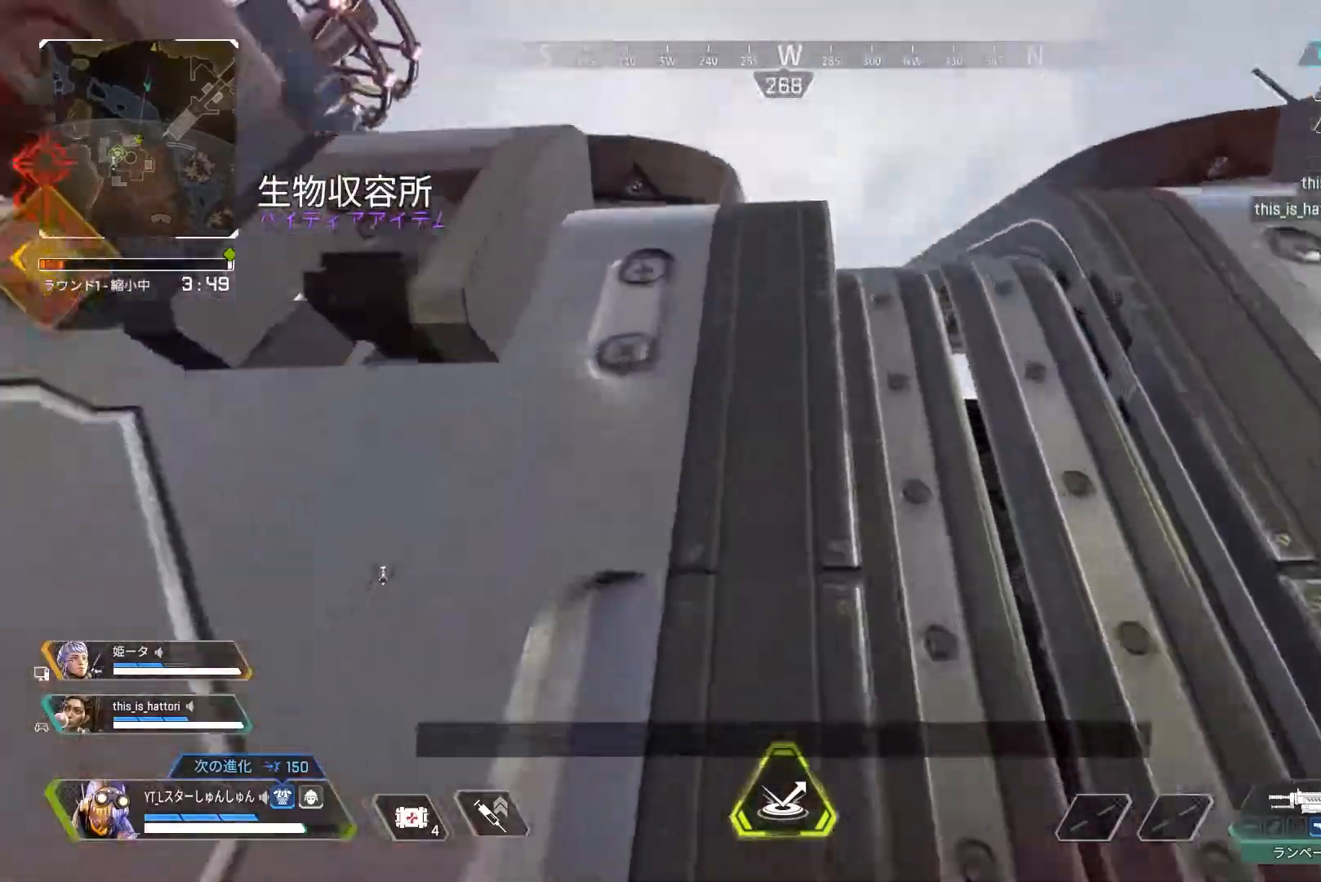
{"buttons": ["L3"], "left_stick": "up", "right_stick": "down-left", "events": [[133, "right_stick", "down-left"], [367, "L3", "down"]]}
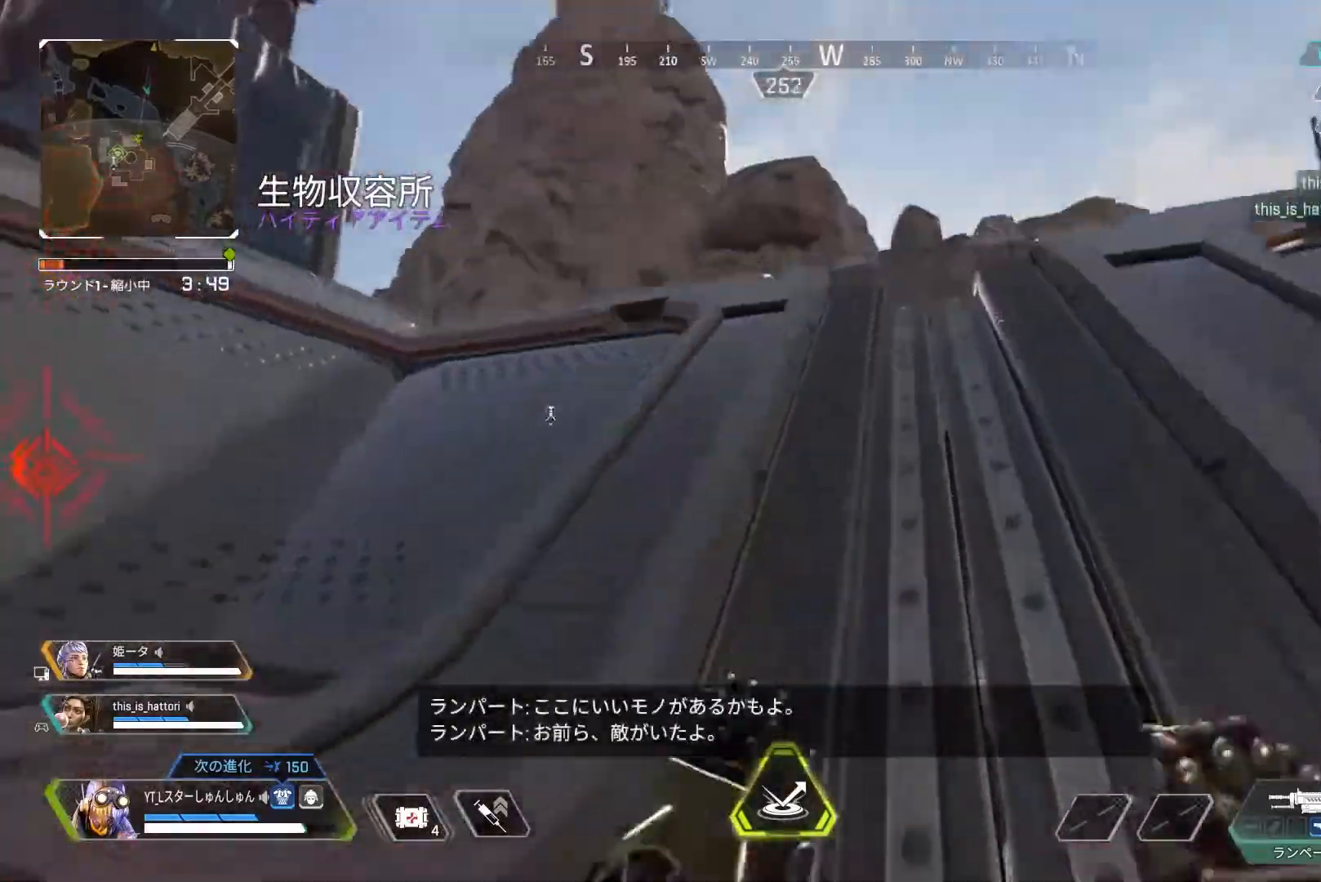
{"buttons": ["L3"], "left_stick": "up-right", "right_stick": "down-left", "events": [[400, "left_stick", "up-right"]]}
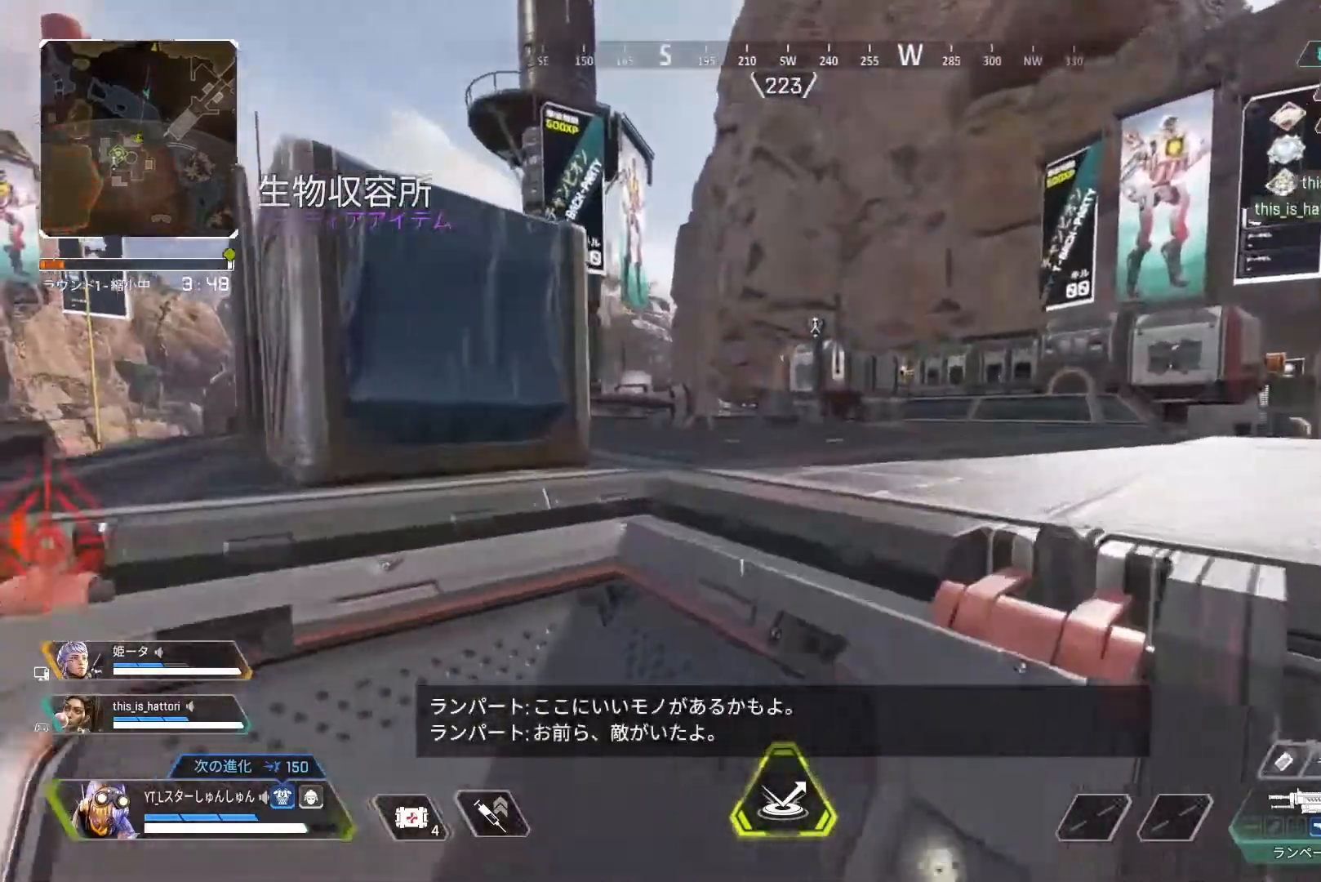
{"buttons": ["L3"], "left_stick": "up-right", "right_stick": "center", "events": [[67, "right_stick", "center"]]}
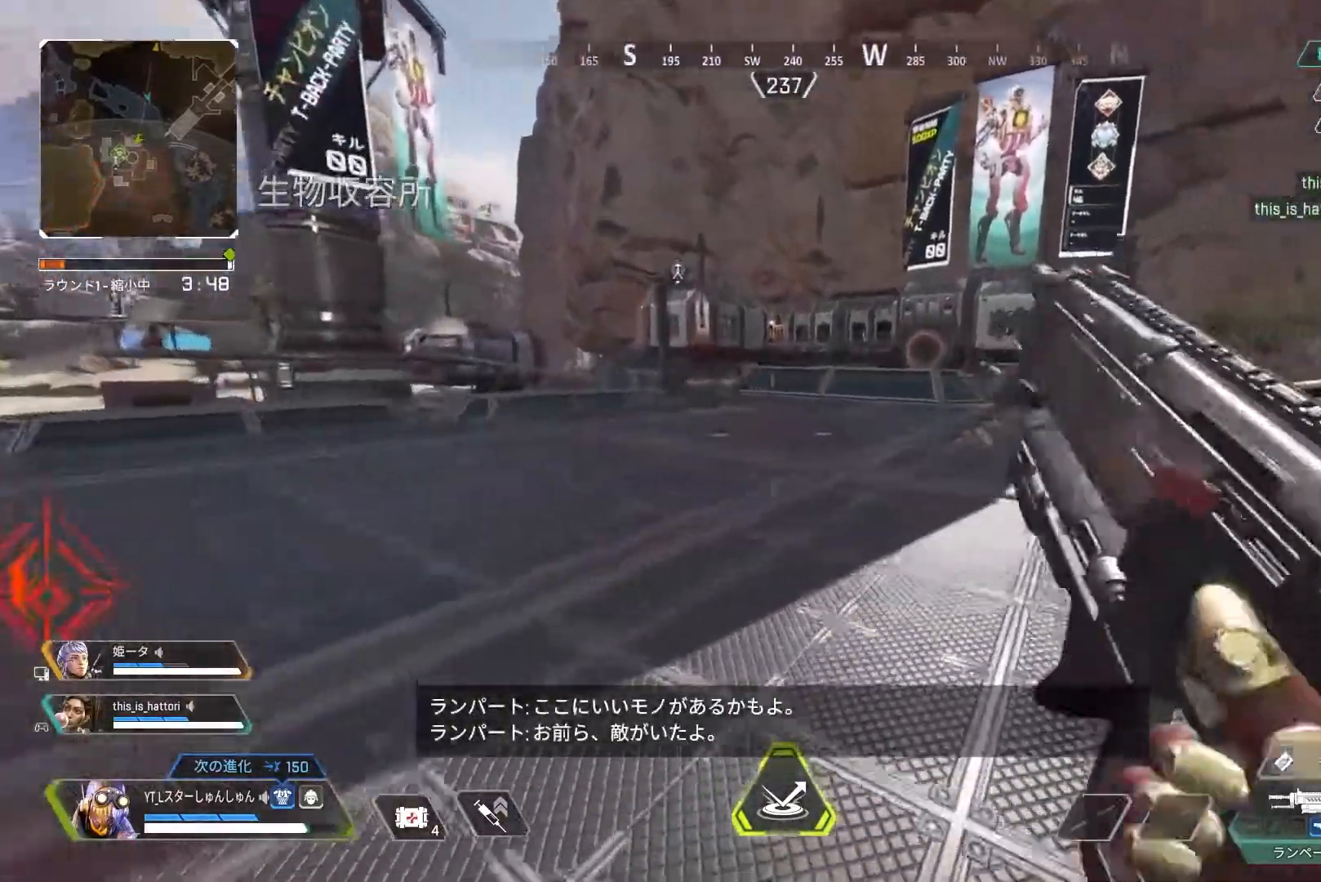
{"buttons": [], "left_stick": "up", "right_stick": "up-left", "events": [[83, "right_stick", "down"], [117, "R3", "down"], [233, "right_stick", "right"], [367, "L1", "down"], [400, "L3", "up"], [433, "L1", "up"], [467, "left_stick", "up"], [483, "R3", "up"], [483, "right_stick", "up-left"]]}
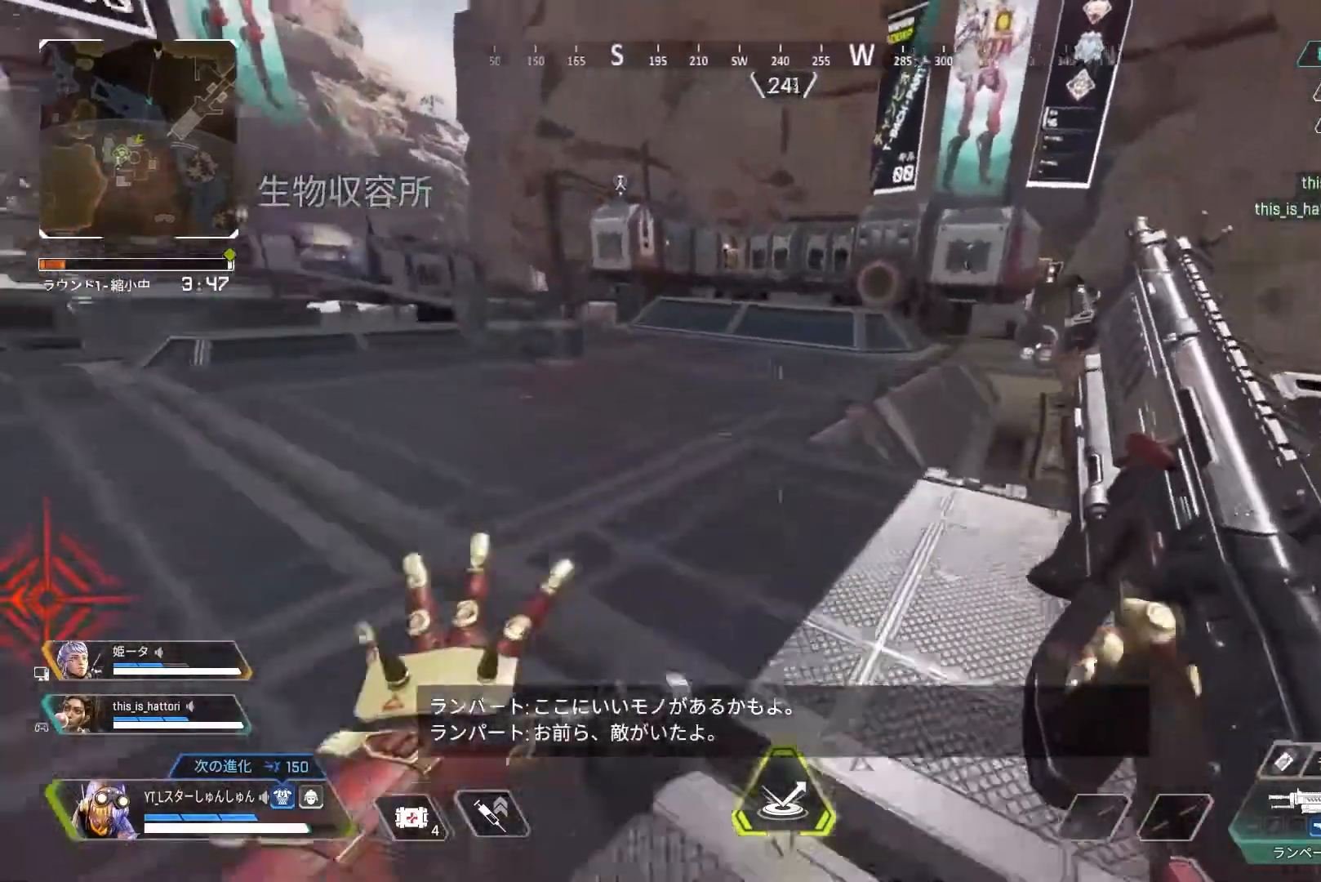
{"buttons": ["L3"], "left_stick": "up-right", "right_stick": "left", "events": [[117, "left_stick", "up-left"], [133, "right_stick", "left"], [333, "left_stick", "up"], [450, "L3", "down"], [500, "left_stick", "up-right"]]}
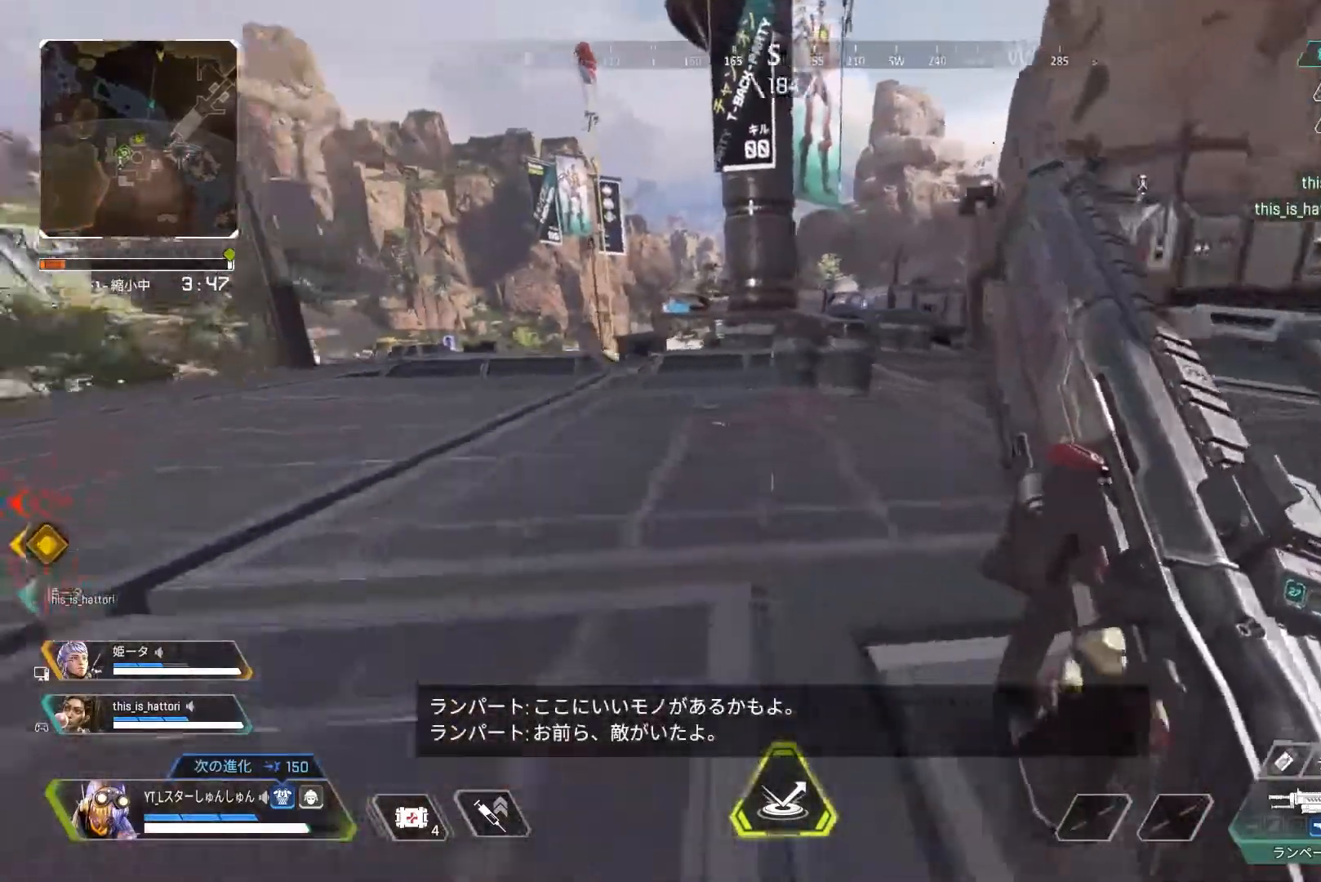
{"buttons": [], "left_stick": "right", "right_stick": "left", "events": [[200, "L3", "up"], [417, "left_stick", "right"]]}
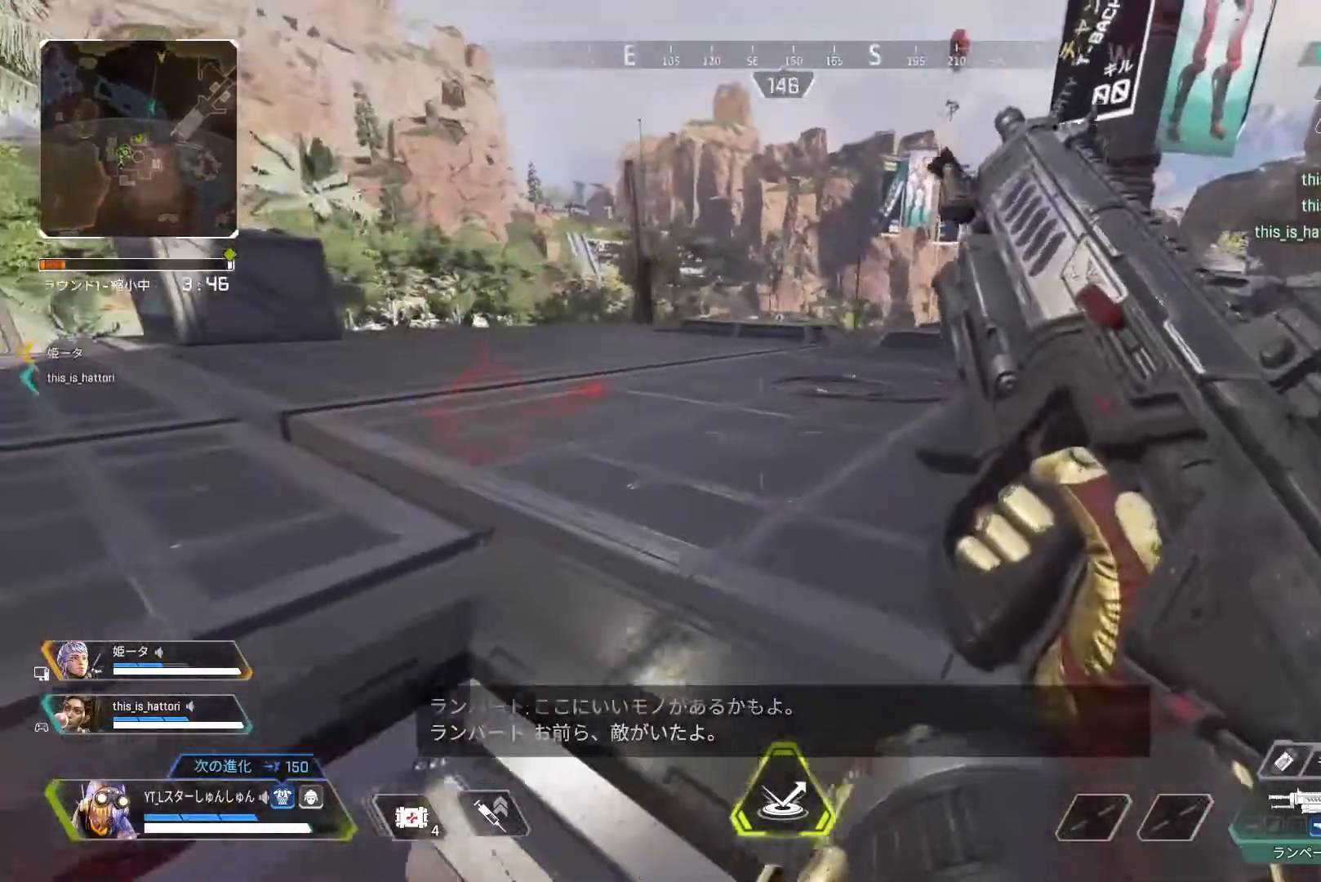
{"buttons": ["L3"], "left_stick": "up-right", "right_stick": "right", "events": [[33, "right_stick", "center"], [100, "right_stick", "up-right"], [267, "left_stick", "up-right"], [333, "L3", "down"], [400, "right_stick", "right"]]}
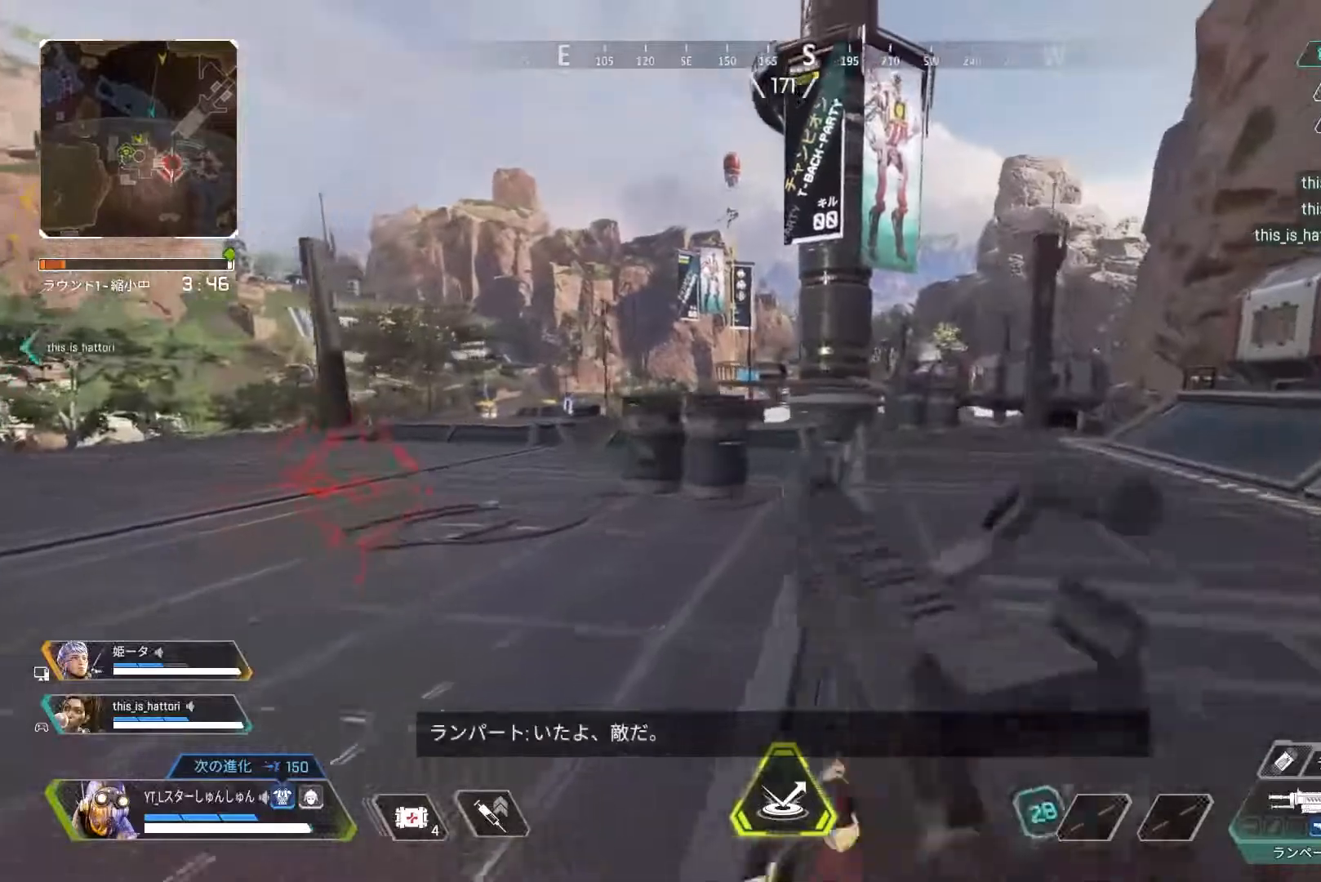
{"buttons": ["L3"], "left_stick": "up-right", "right_stick": "center", "events": [[267, "right_stick", "center"], [350, "CROSS", "down"], [350, "SQUARE", "down"], [500, "CROSS", "up"], [500, "SQUARE", "up"]]}
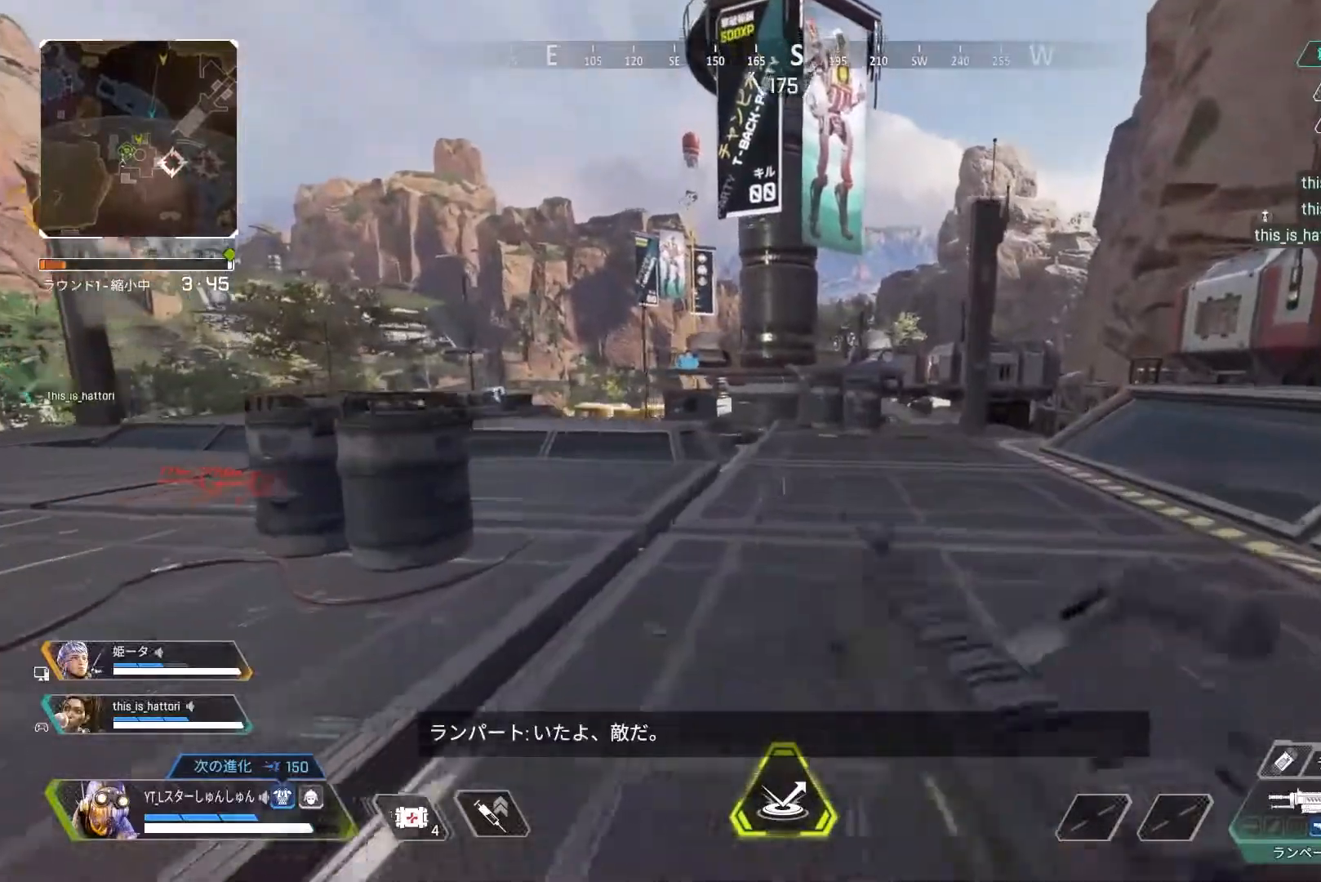
{"buttons": [], "left_stick": "up-right", "right_stick": "center", "events": [[267, "L3", "up"]]}
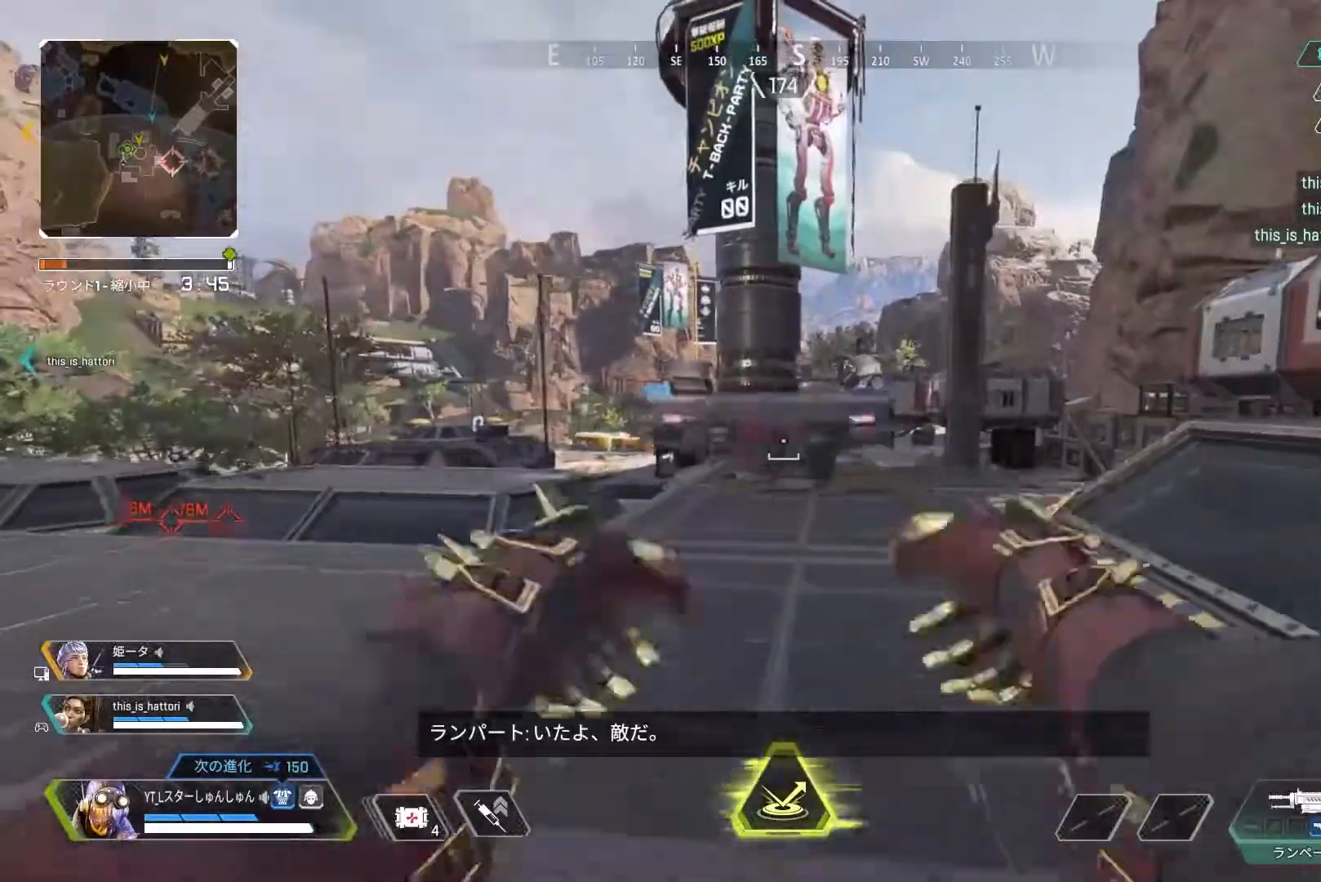
{"buttons": ["L3"], "left_stick": "up", "right_stick": "center", "events": [[67, "left_stick", "up"], [150, "TRIANGLE", "down"], [283, "L3", "down"], [417, "TRIANGLE", "up"]]}
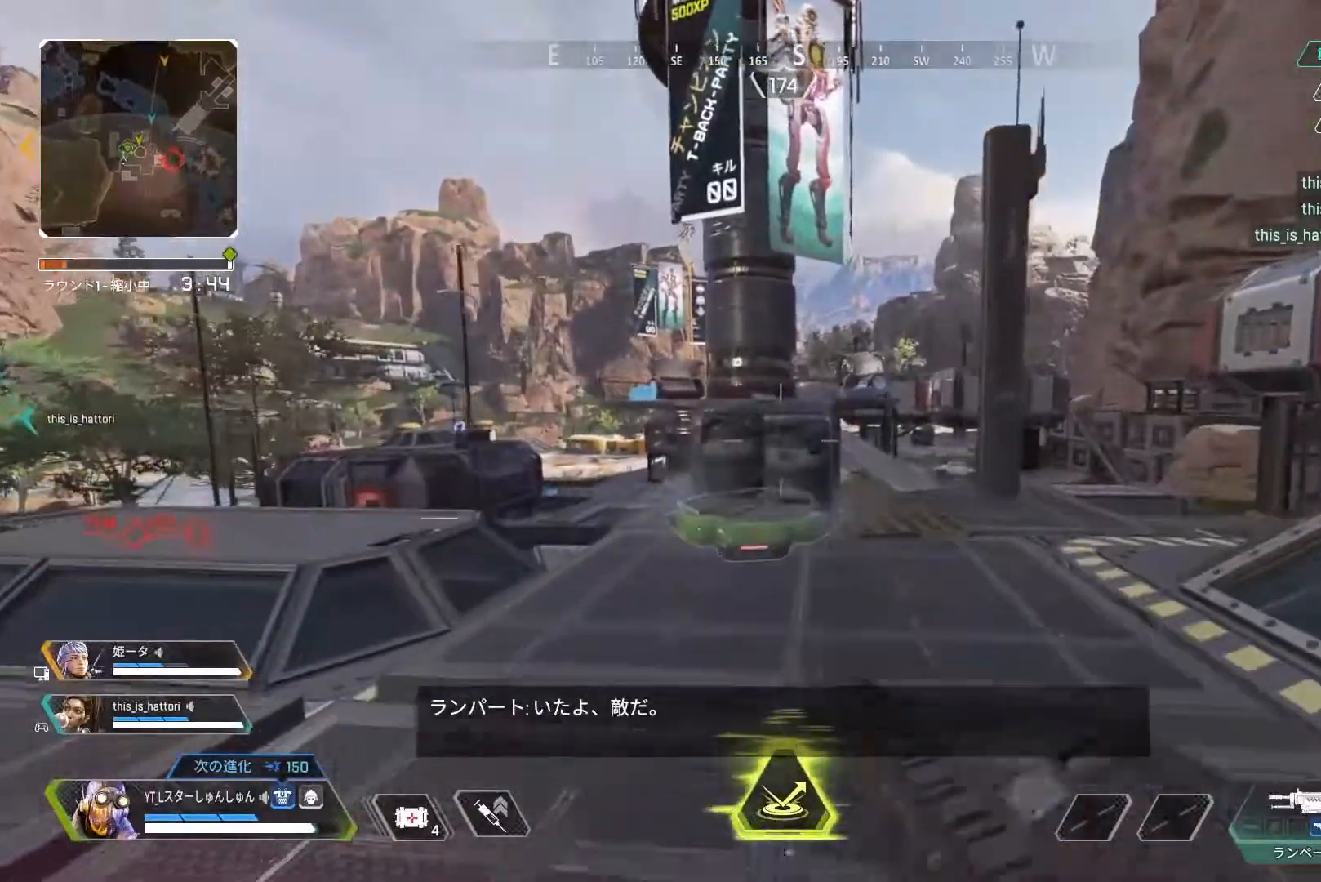
{"buttons": ["L3"], "left_stick": "up", "right_stick": "up-left", "events": [[133, "right_stick", "up-left"]]}
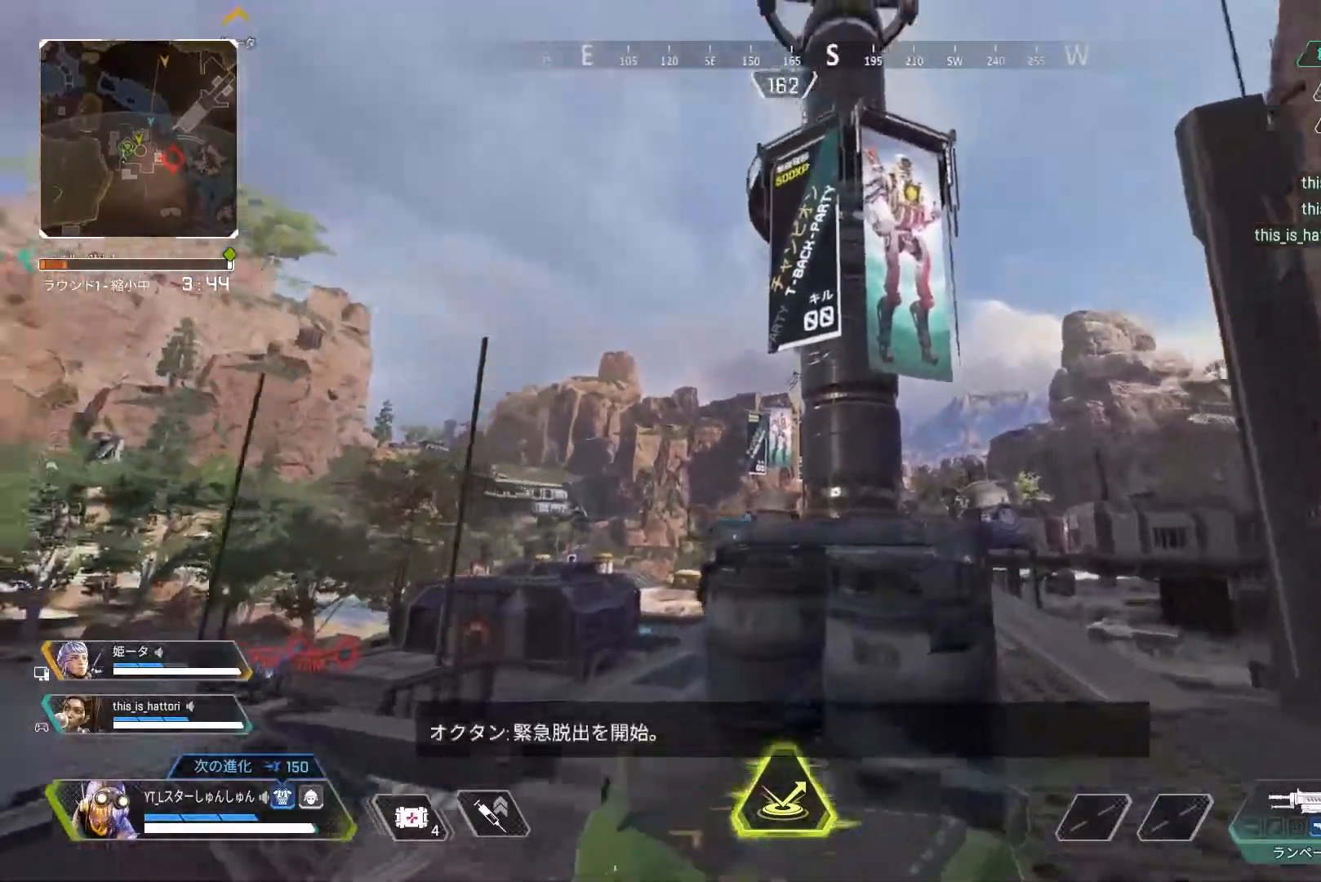
{"buttons": [], "left_stick": "up-right", "right_stick": "right", "events": [[117, "left_stick", "up-left"], [233, "L3", "up"], [233, "left_stick", "up"], [300, "right_stick", "right"], [367, "left_stick", "up-right"]]}
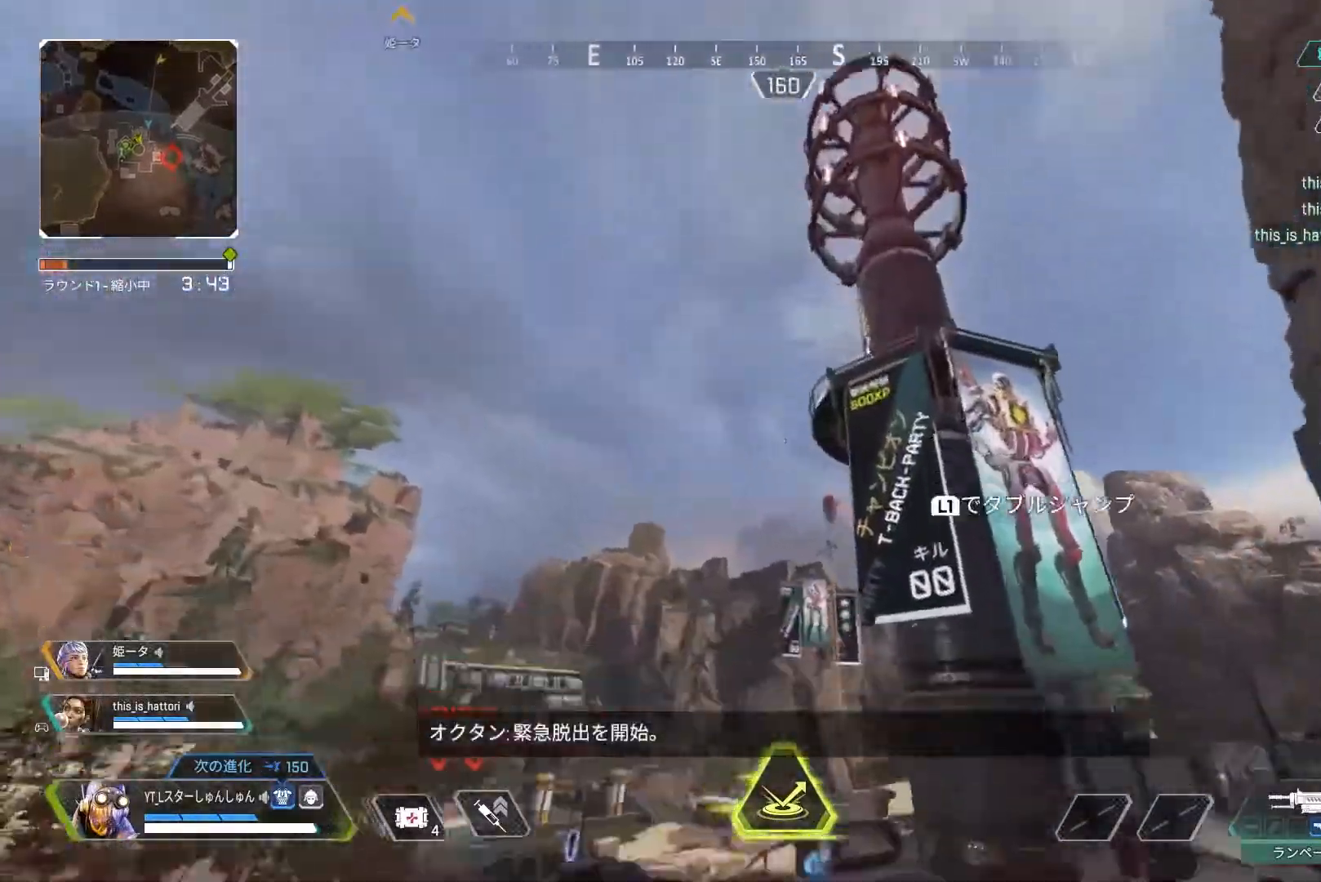
{"buttons": [], "left_stick": "up-right", "right_stick": "right", "events": [[267, "right_stick", "down-right"], [450, "right_stick", "right"]]}
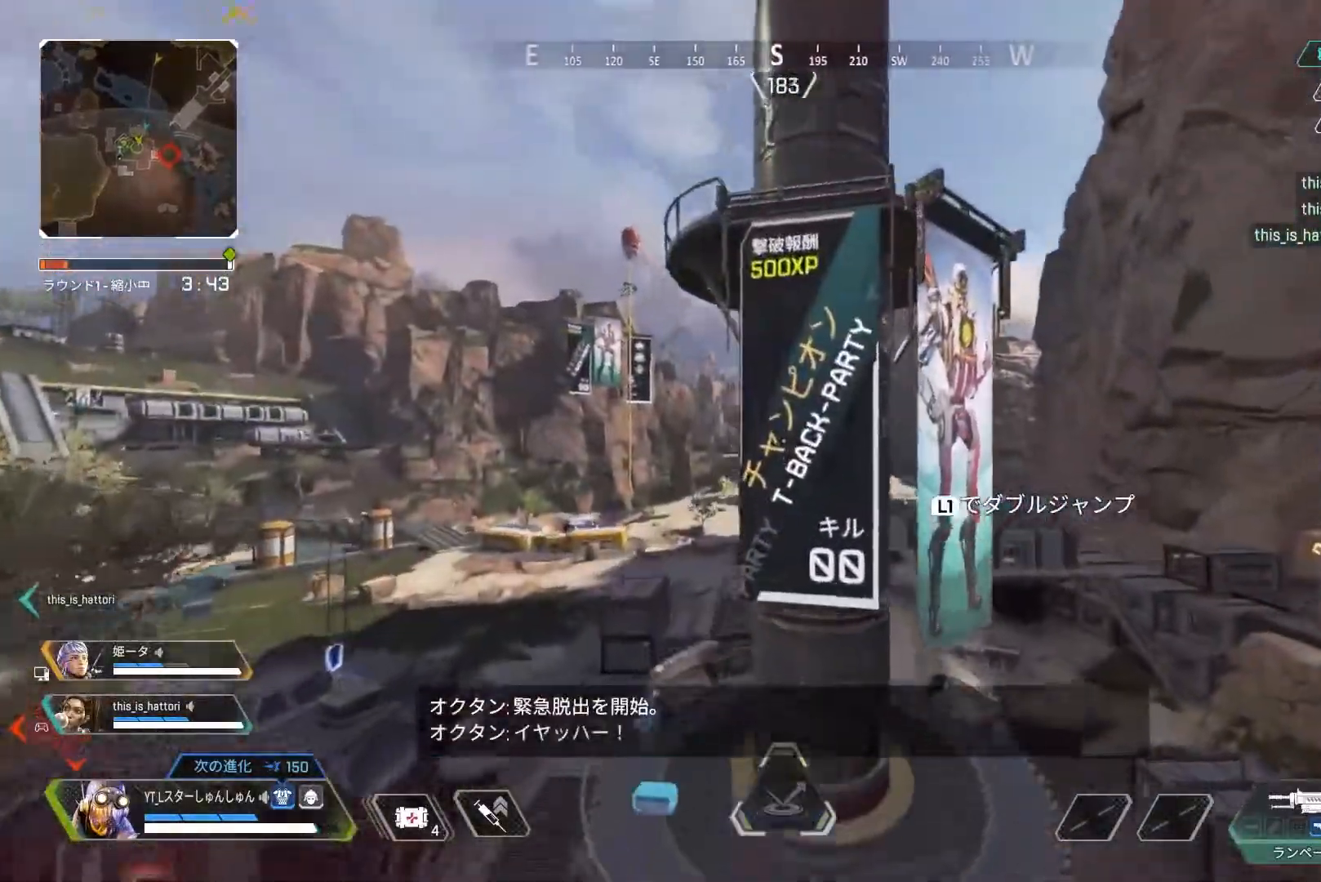
{"buttons": [], "left_stick": "up-right", "right_stick": "right", "events": []}
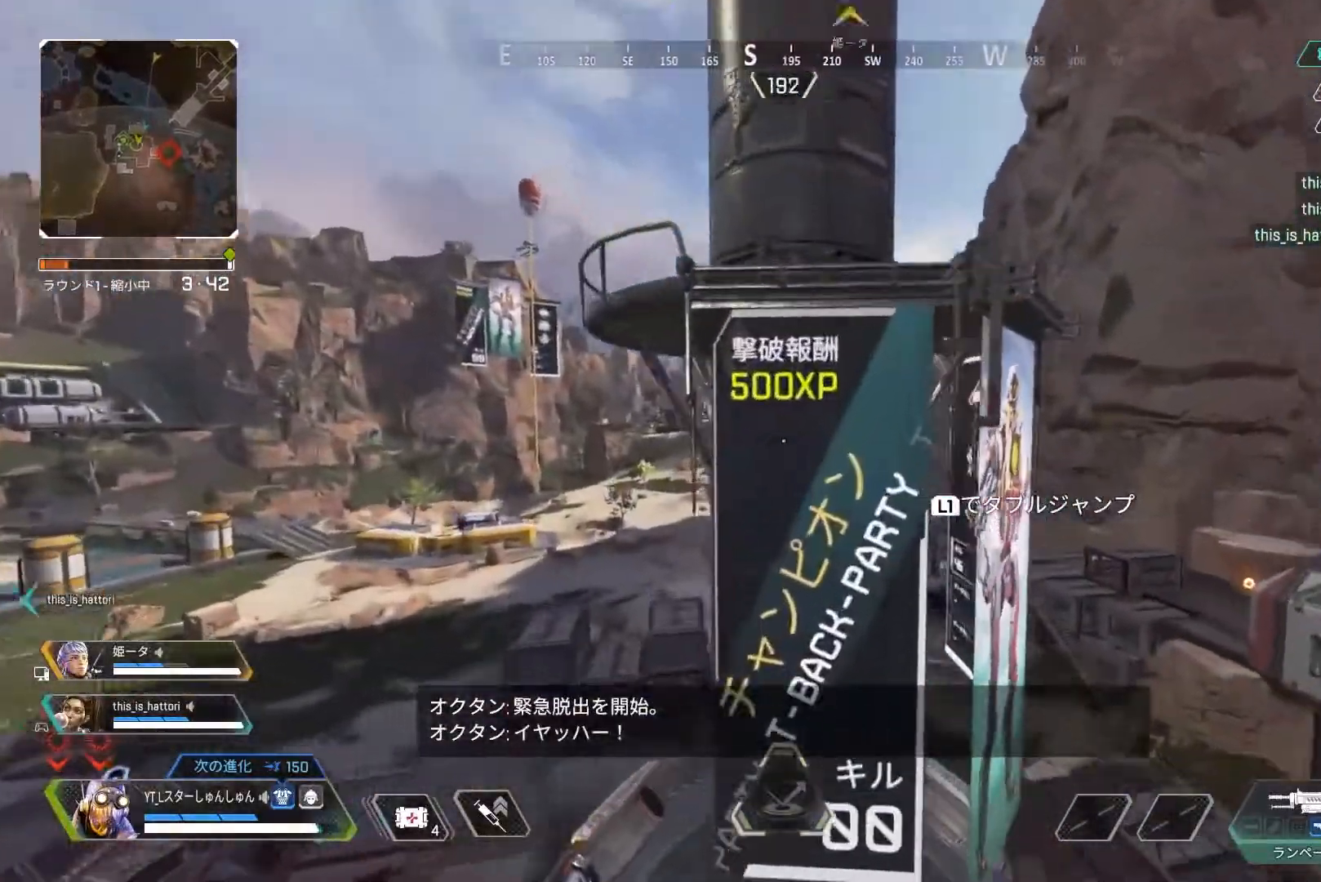
{"buttons": [], "left_stick": "up", "right_stick": "down", "events": [[17, "left_stick", "up"], [17, "right_stick", "down-right"], [133, "L3", "down"], [150, "L1", "down"], [217, "L1", "up"], [333, "L3", "up"], [433, "right_stick", "down"]]}
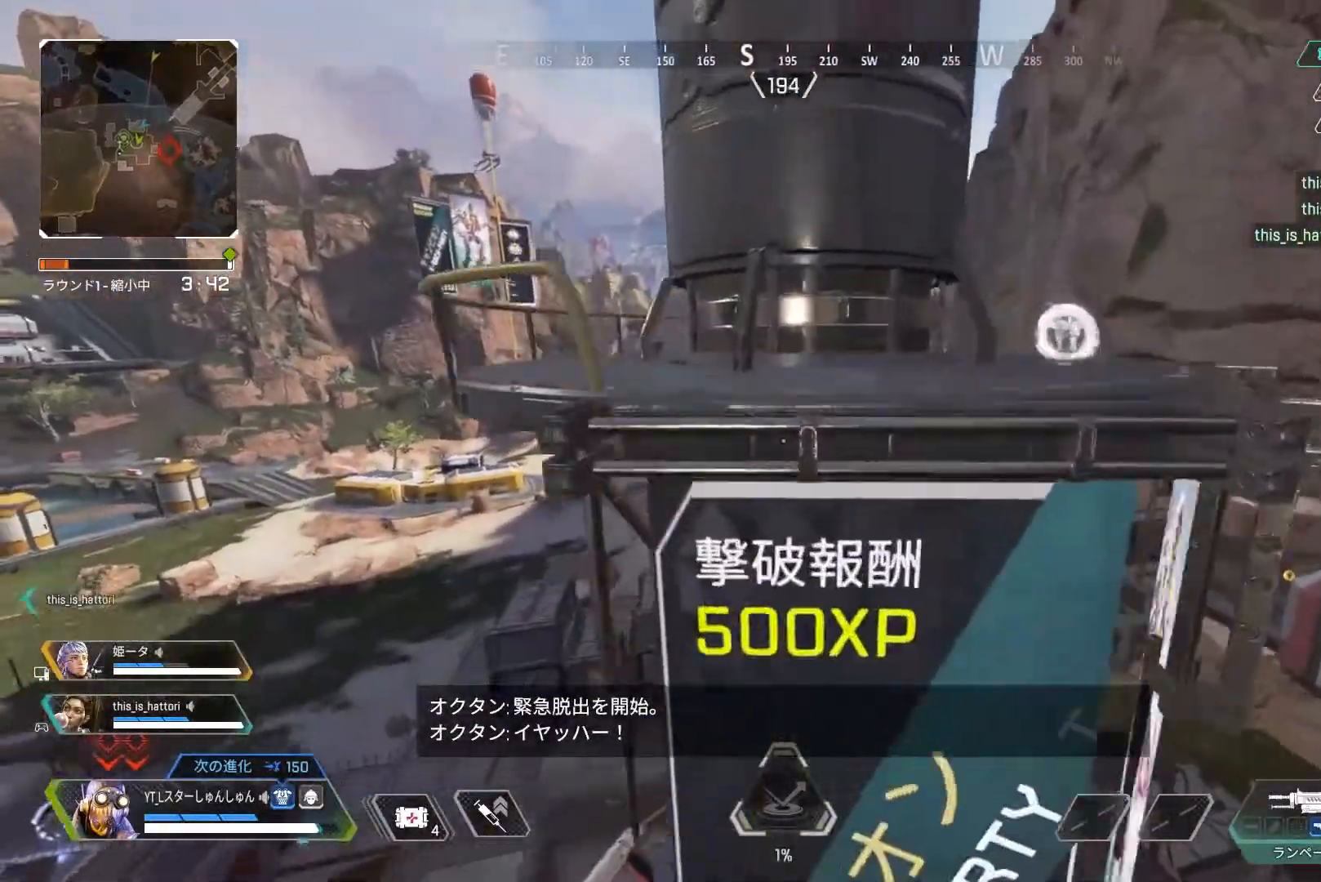
{"buttons": ["L3"], "left_stick": "up", "right_stick": "left", "events": [[100, "L3", "down"], [117, "right_stick", "center"], [133, "TRIANGLE", "down"], [200, "TRIANGLE", "up"], [283, "right_stick", "left"]]}
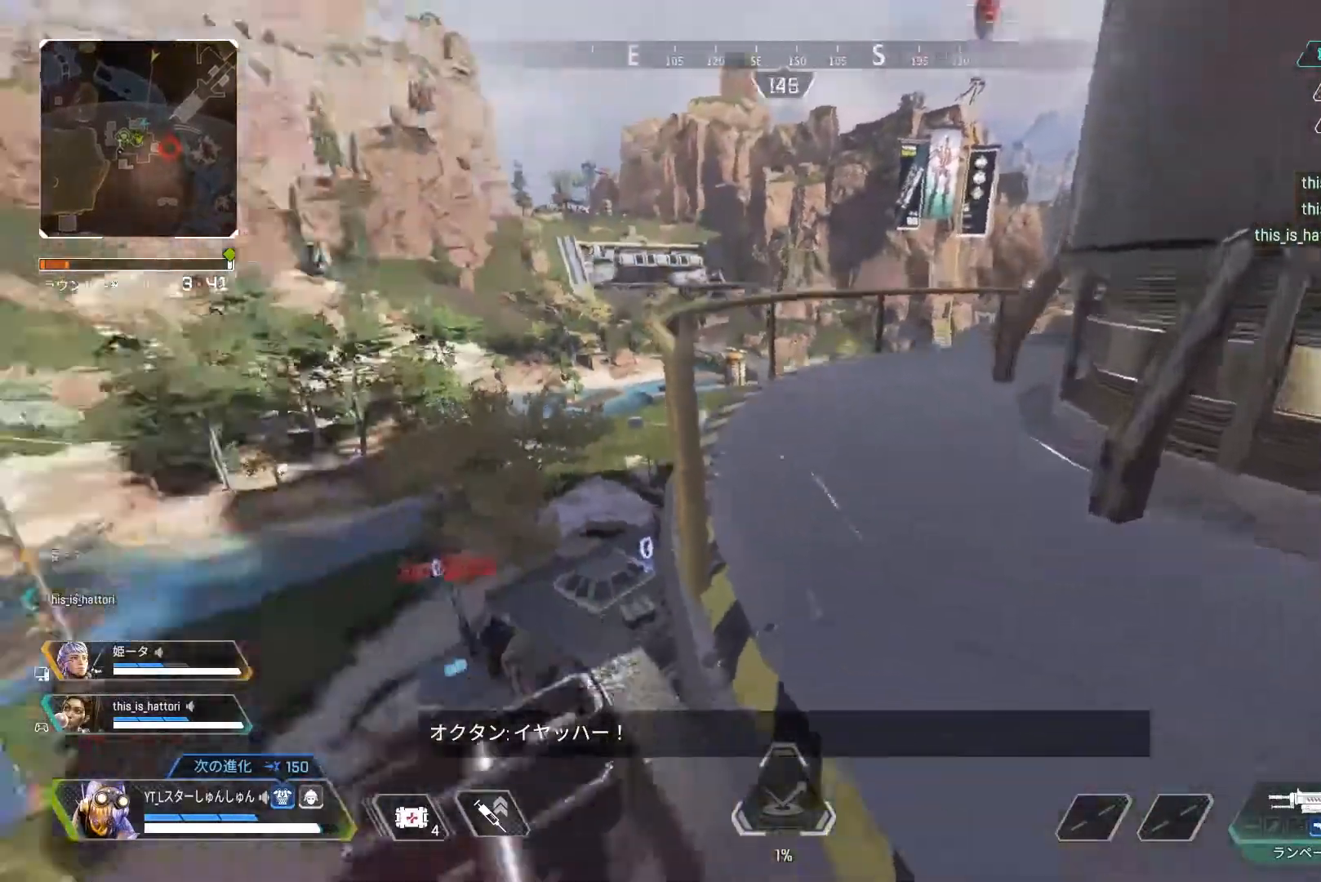
{"buttons": [], "left_stick": "up-right", "right_stick": "center", "events": [[133, "left_stick", "up-right"], [150, "right_stick", "center"], [167, "L3", "up"], [217, "right_stick", "left"], [433, "right_stick", "center"]]}
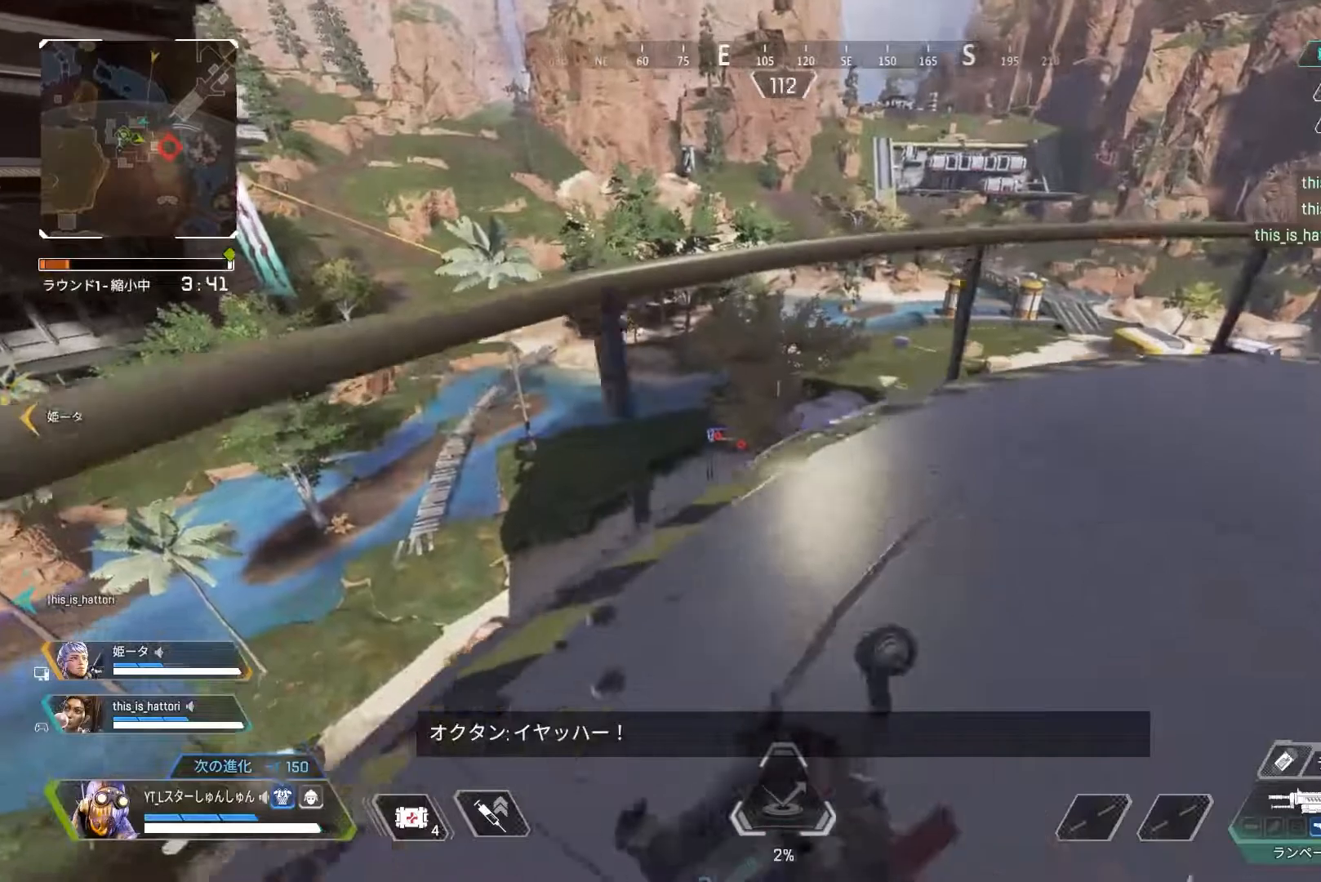
{"buttons": [], "left_stick": "up-right", "right_stick": "down-right", "events": [[467, "right_stick", "down-right"]]}
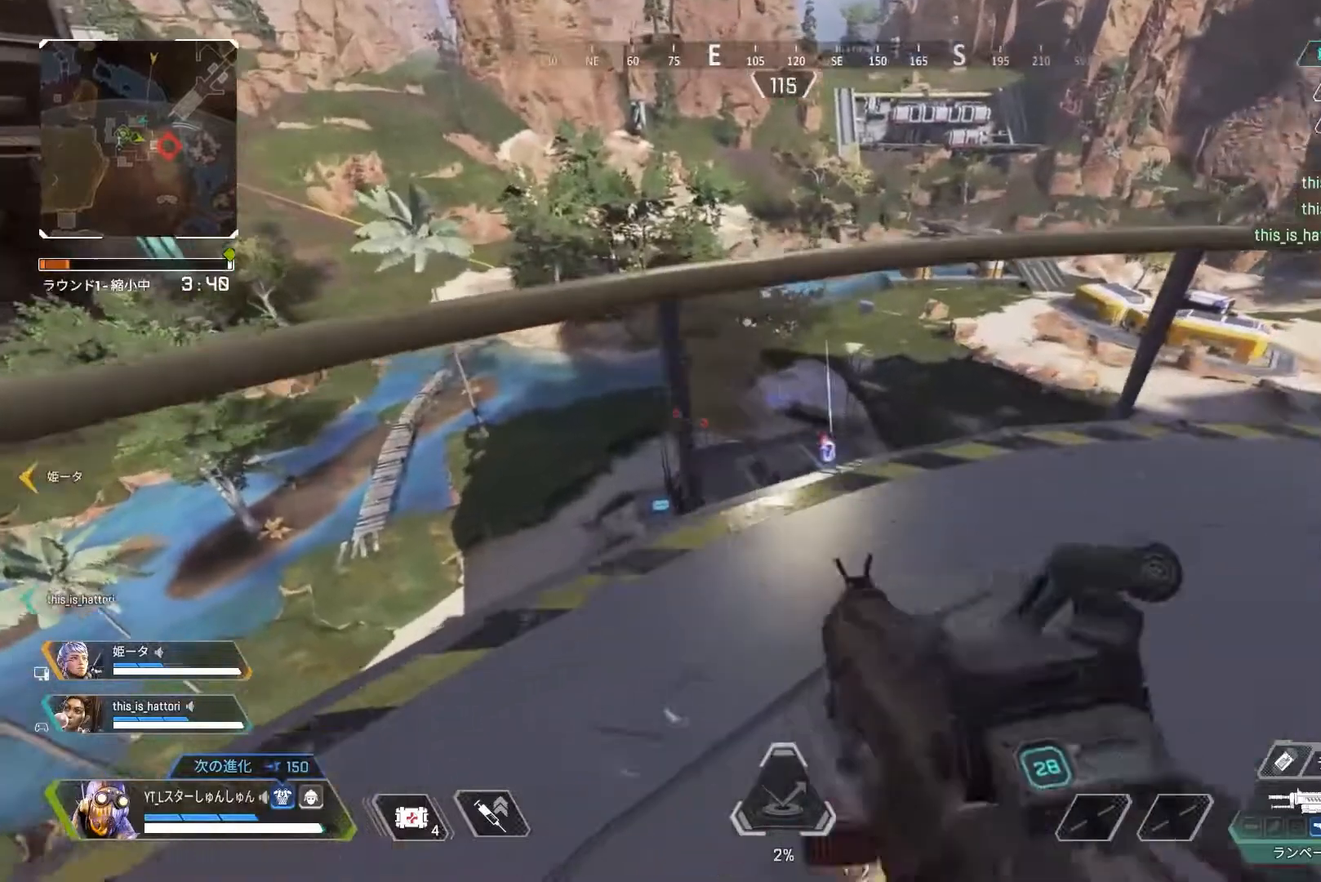
{"buttons": [], "left_stick": "up-right", "right_stick": "center", "events": [[33, "right_stick", "right"], [350, "right_stick", "center"]]}
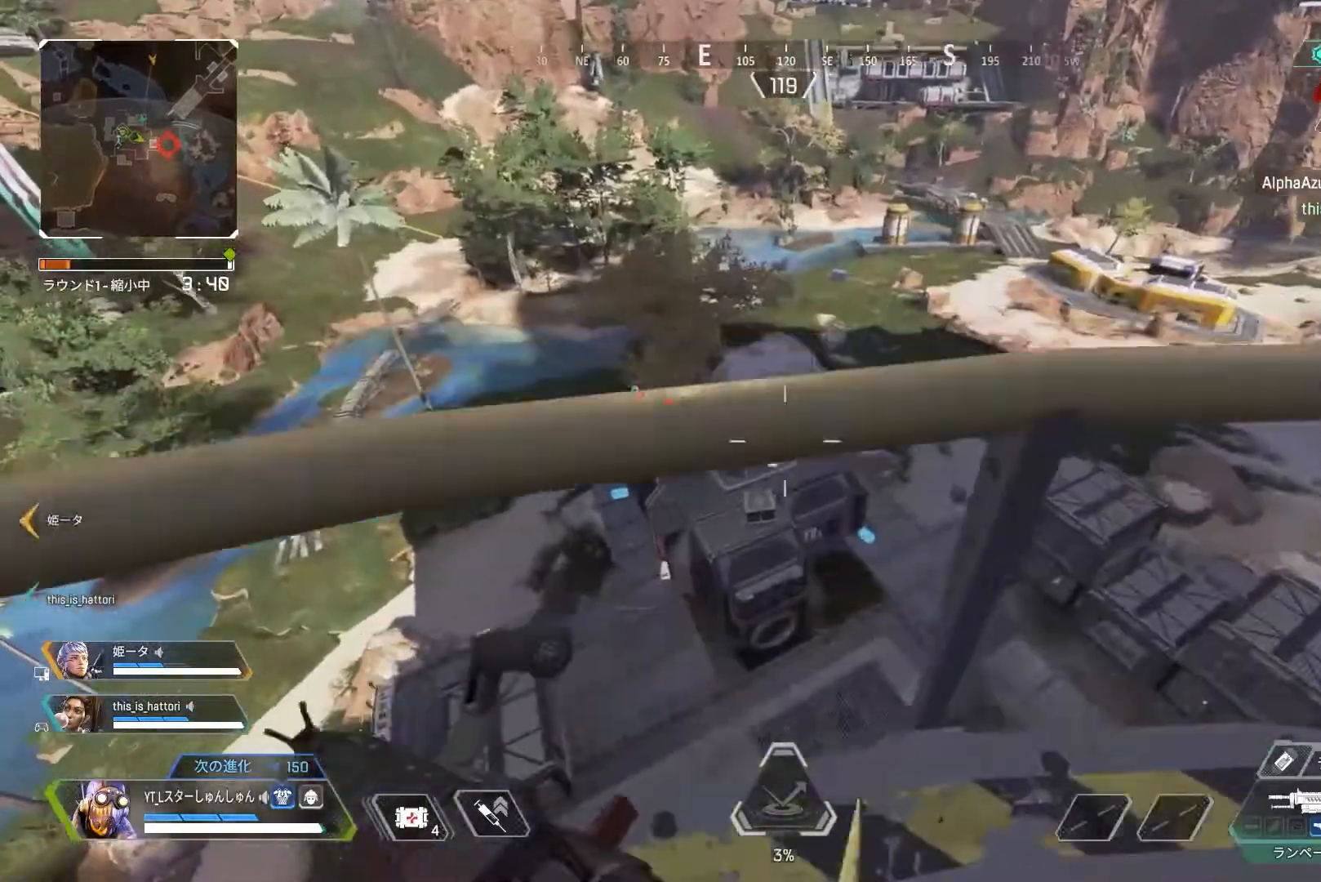
{"buttons": ["L2"], "left_stick": "up-right", "right_stick": "up", "events": [[117, "L2", "down"], [150, "right_stick", "left"], [350, "right_stick", "up"]]}
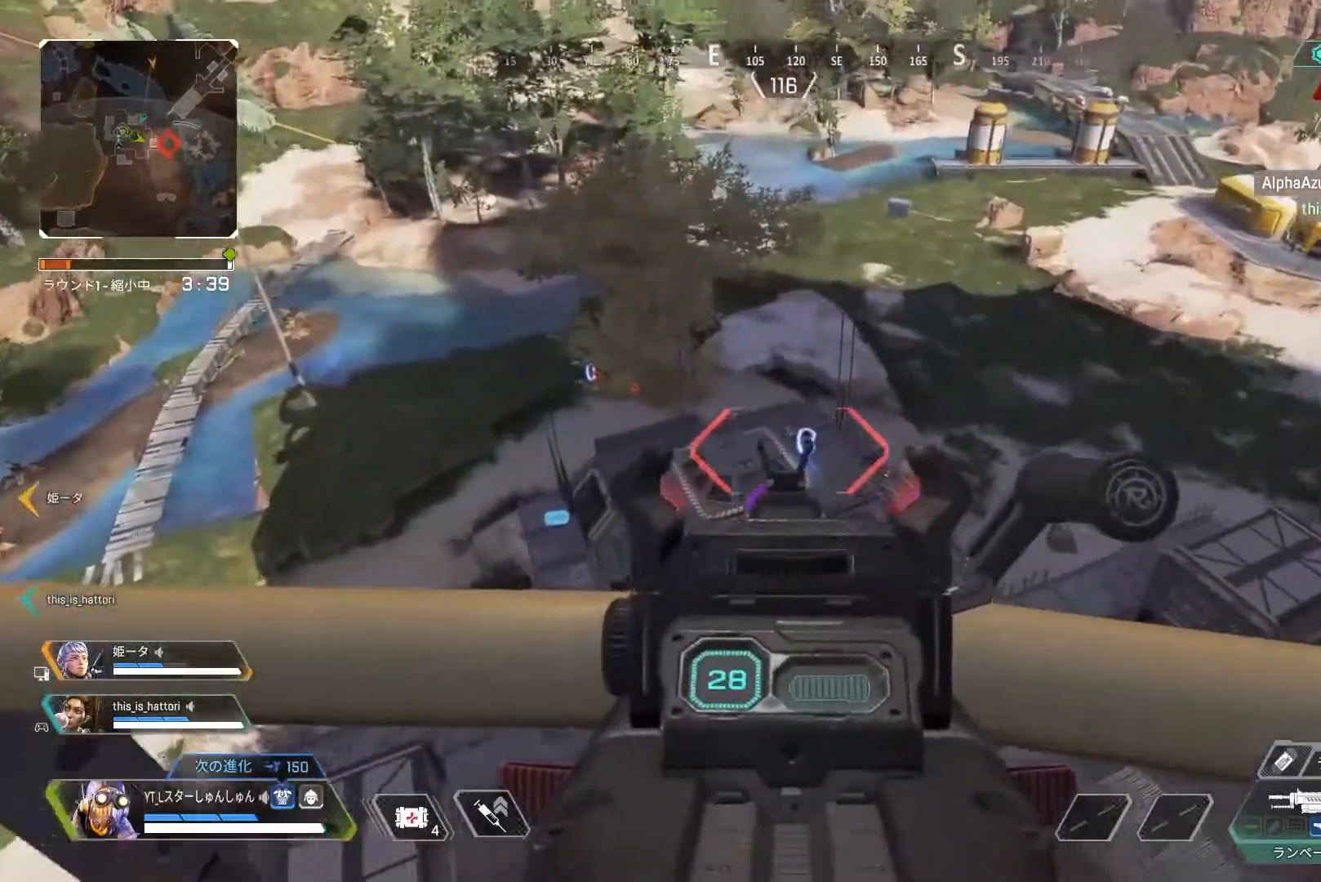
{"buttons": ["L2"], "left_stick": "up-right", "right_stick": "up-right", "events": [[183, "right_stick", "center"], [233, "left_stick", "center"], [300, "right_stick", "right"], [350, "right_stick", "up-right"], [500, "left_stick", "up-right"]]}
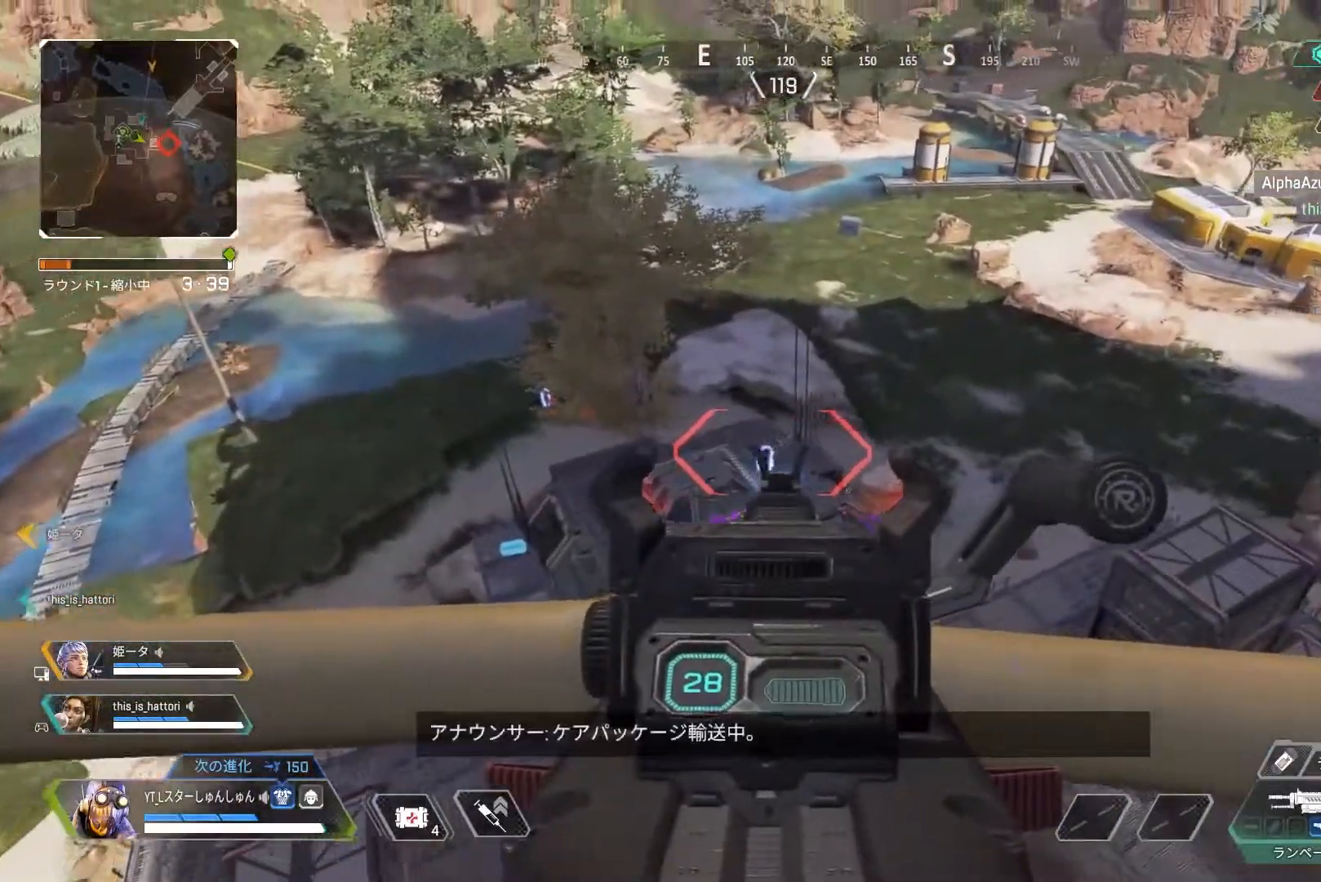
{"buttons": ["L2", "R1"], "left_stick": "right", "right_stick": "right", "events": [[50, "right_stick", "right"], [200, "R1", "down"], [283, "left_stick", "right"]]}
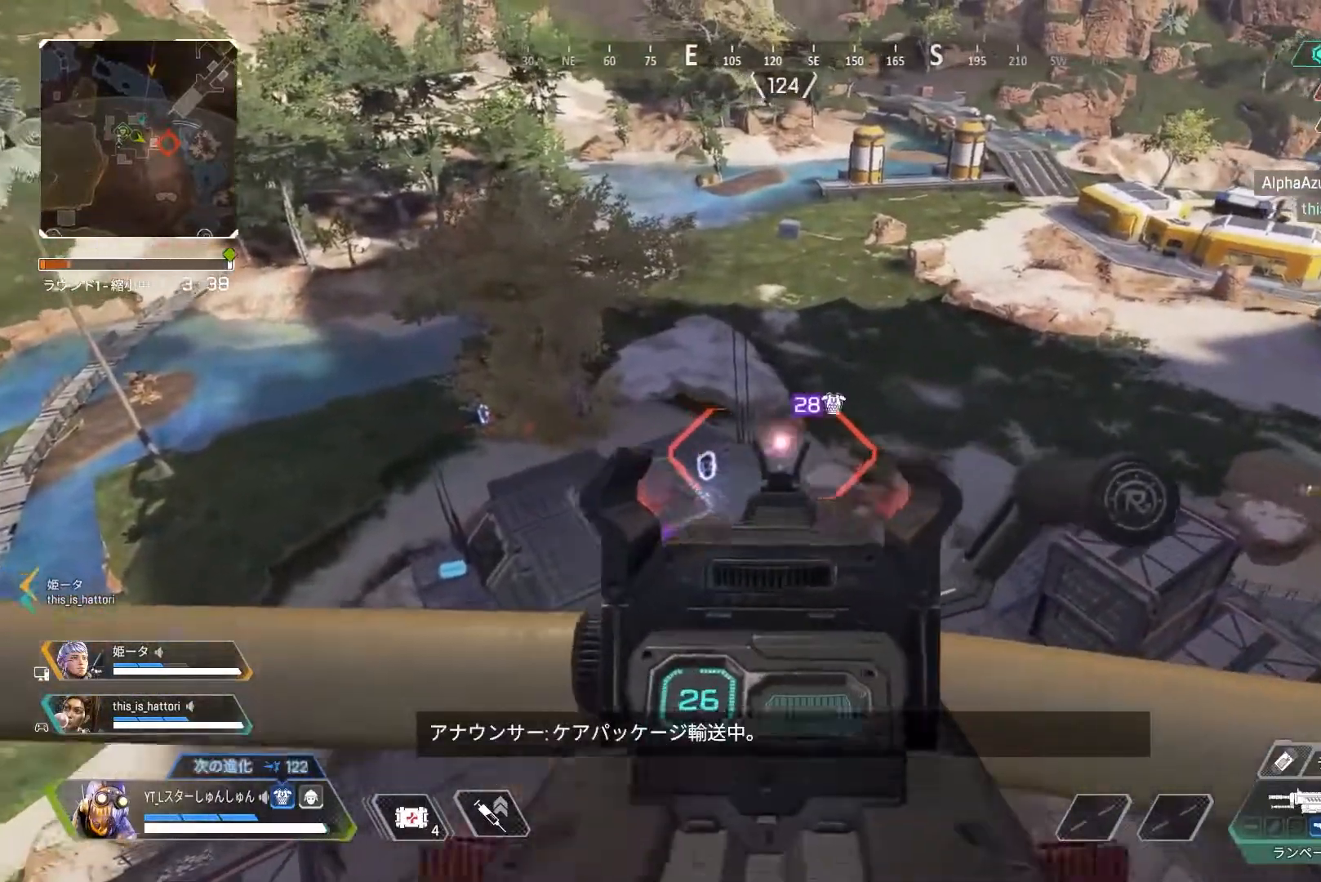
{"buttons": ["L2", "R1"], "left_stick": "center", "right_stick": "down-left", "events": [[17, "right_stick", "down-right"], [383, "left_stick", "center"], [383, "right_stick", "down-left"]]}
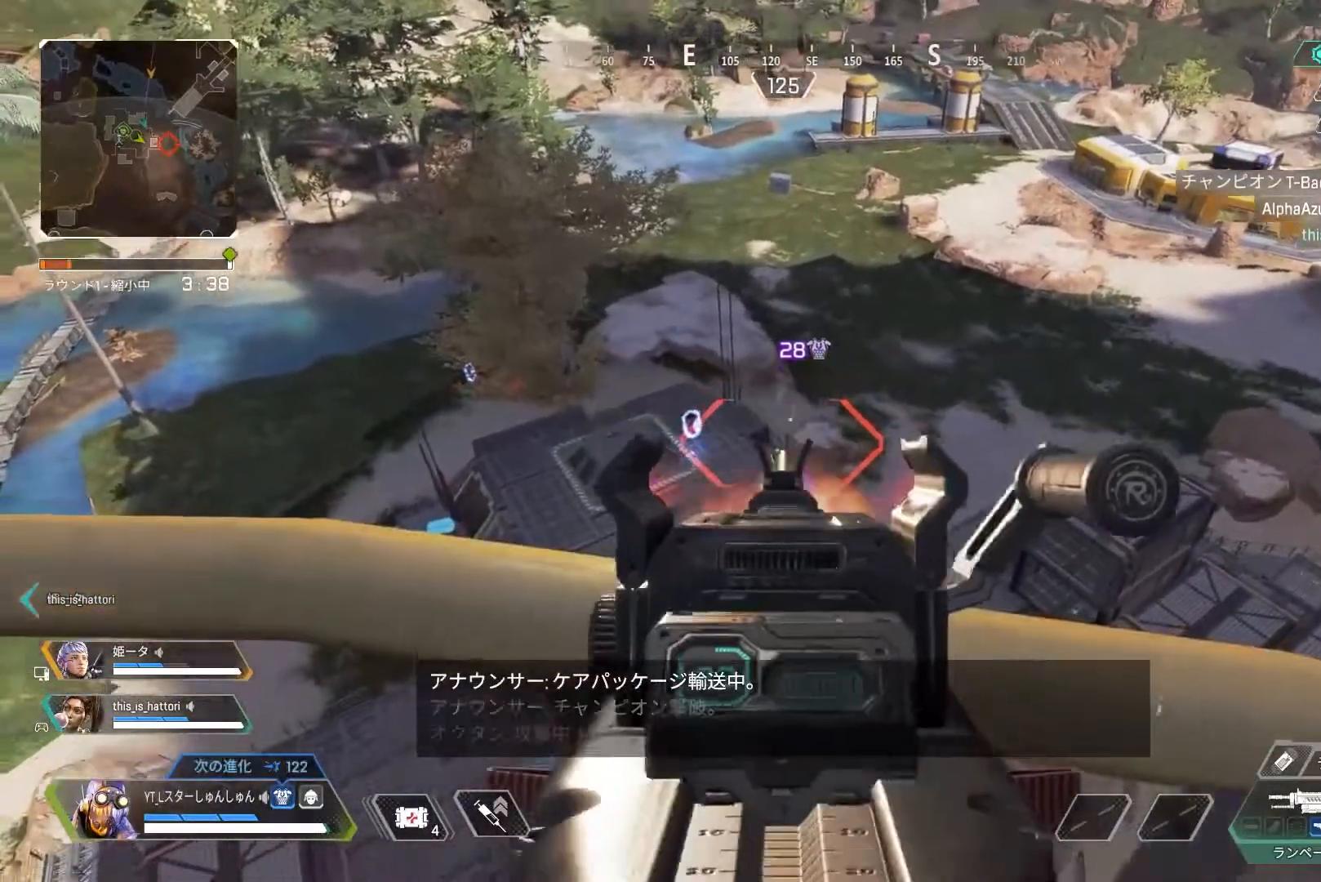
{"buttons": ["L2", "R1"], "left_stick": "up-right", "right_stick": "down", "events": [[83, "left_stick", "up-right"], [150, "right_stick", "down"]]}
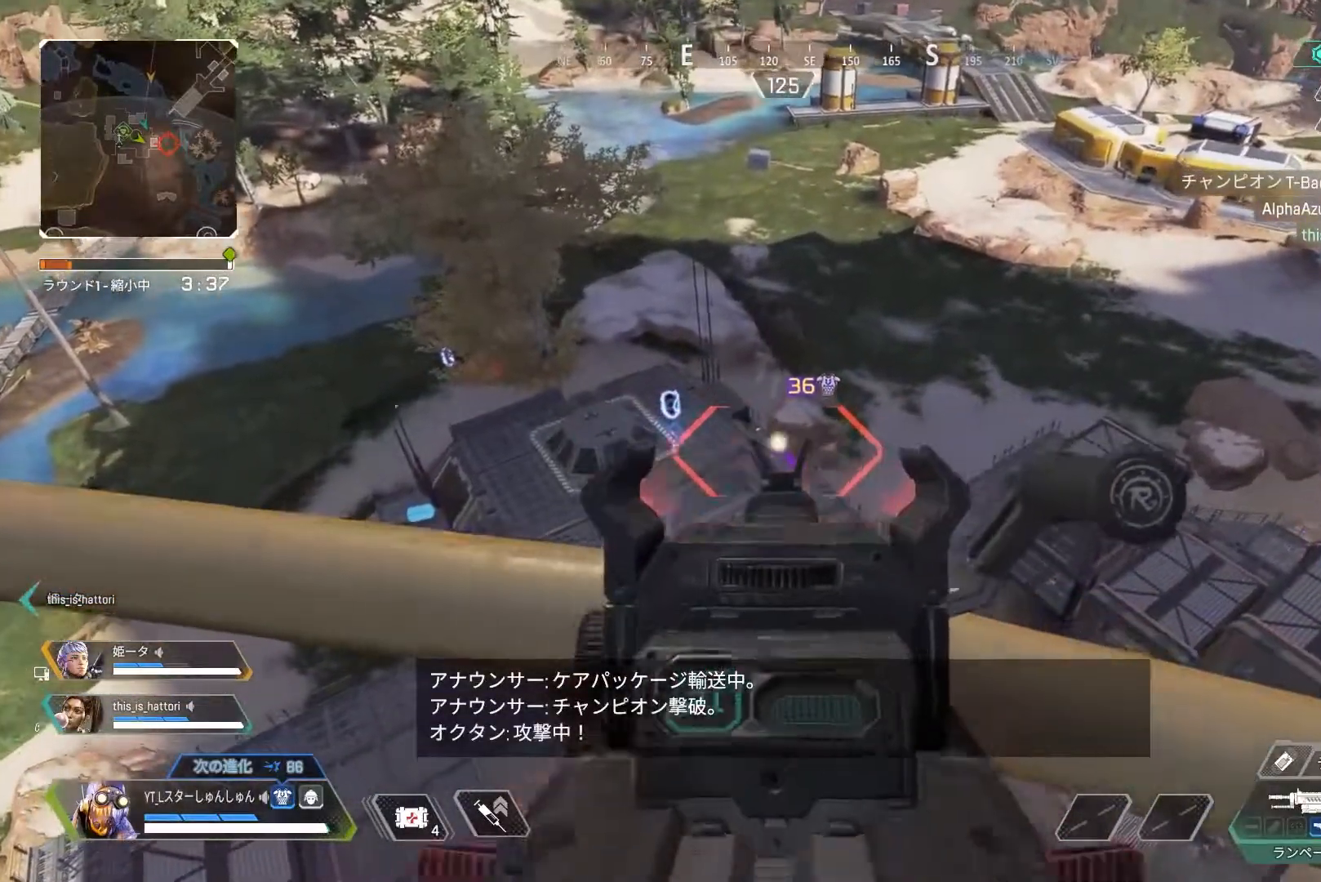
{"buttons": ["L2"], "left_stick": "right", "right_stick": "down", "events": [[67, "R1", "up"], [350, "left_stick", "right"]]}
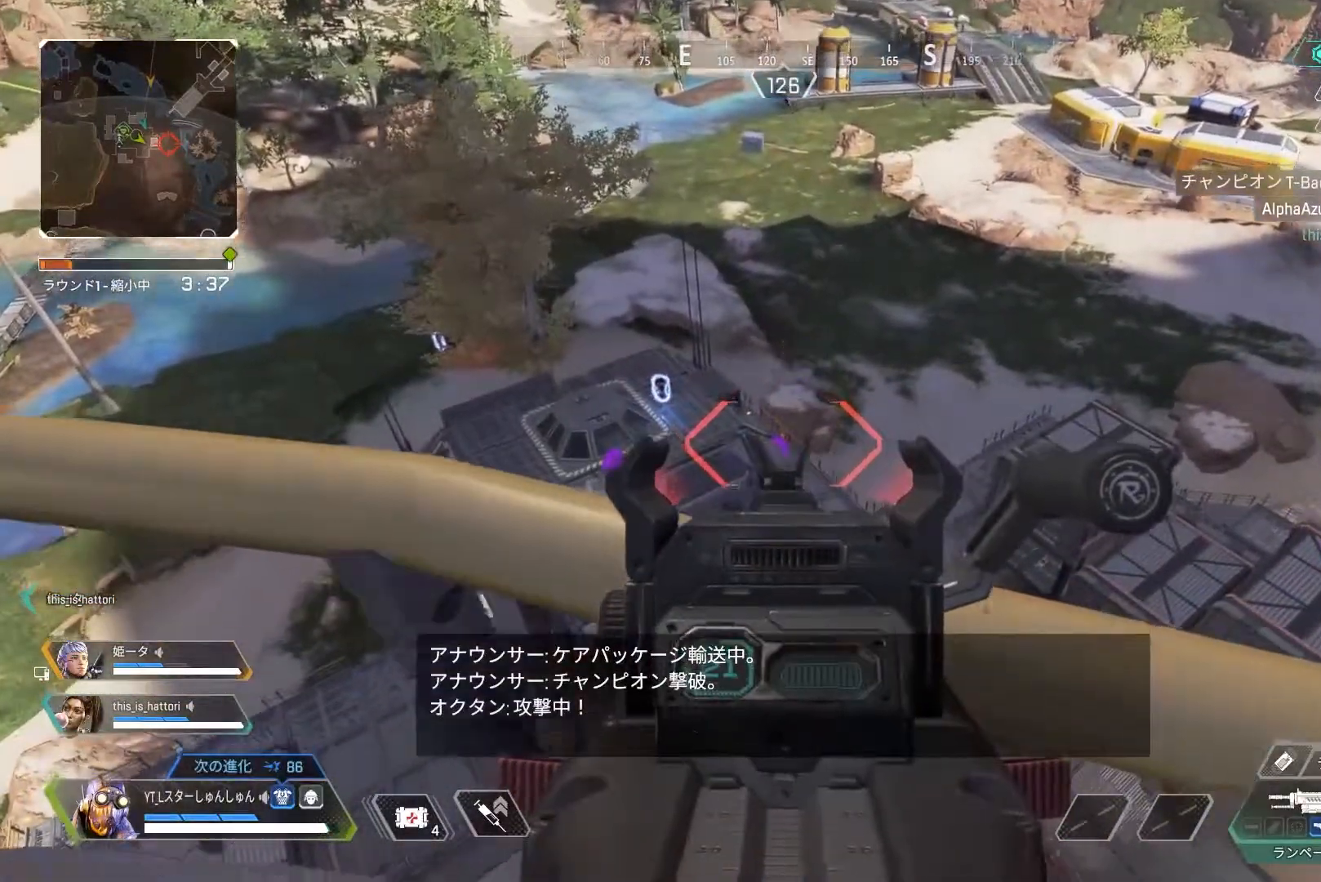
{"buttons": ["L2"], "left_stick": "center", "right_stick": "down", "events": [[133, "left_stick", "center"]]}
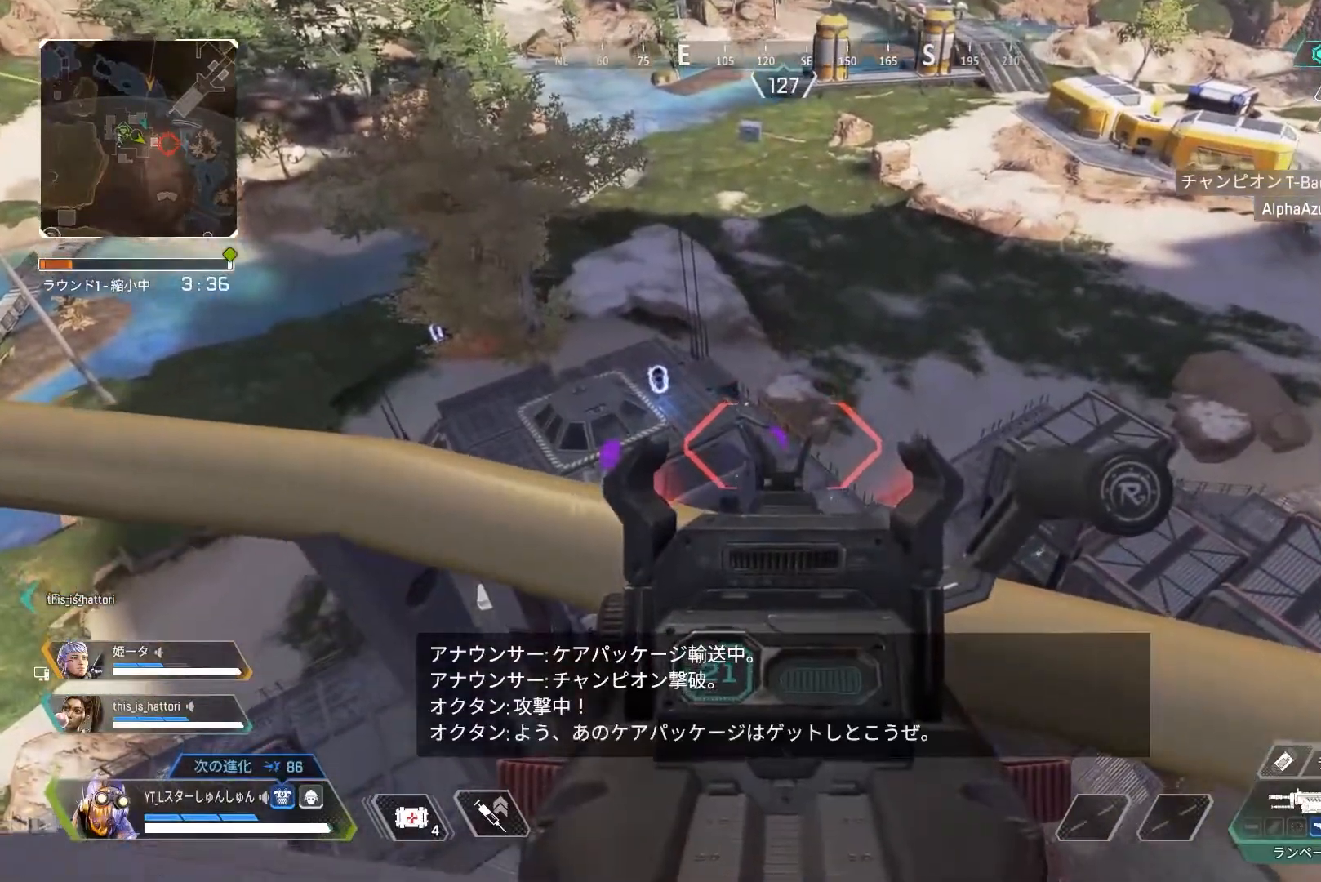
{"buttons": ["L2"], "left_stick": "center", "right_stick": "center", "events": [[33, "right_stick", "center"]]}
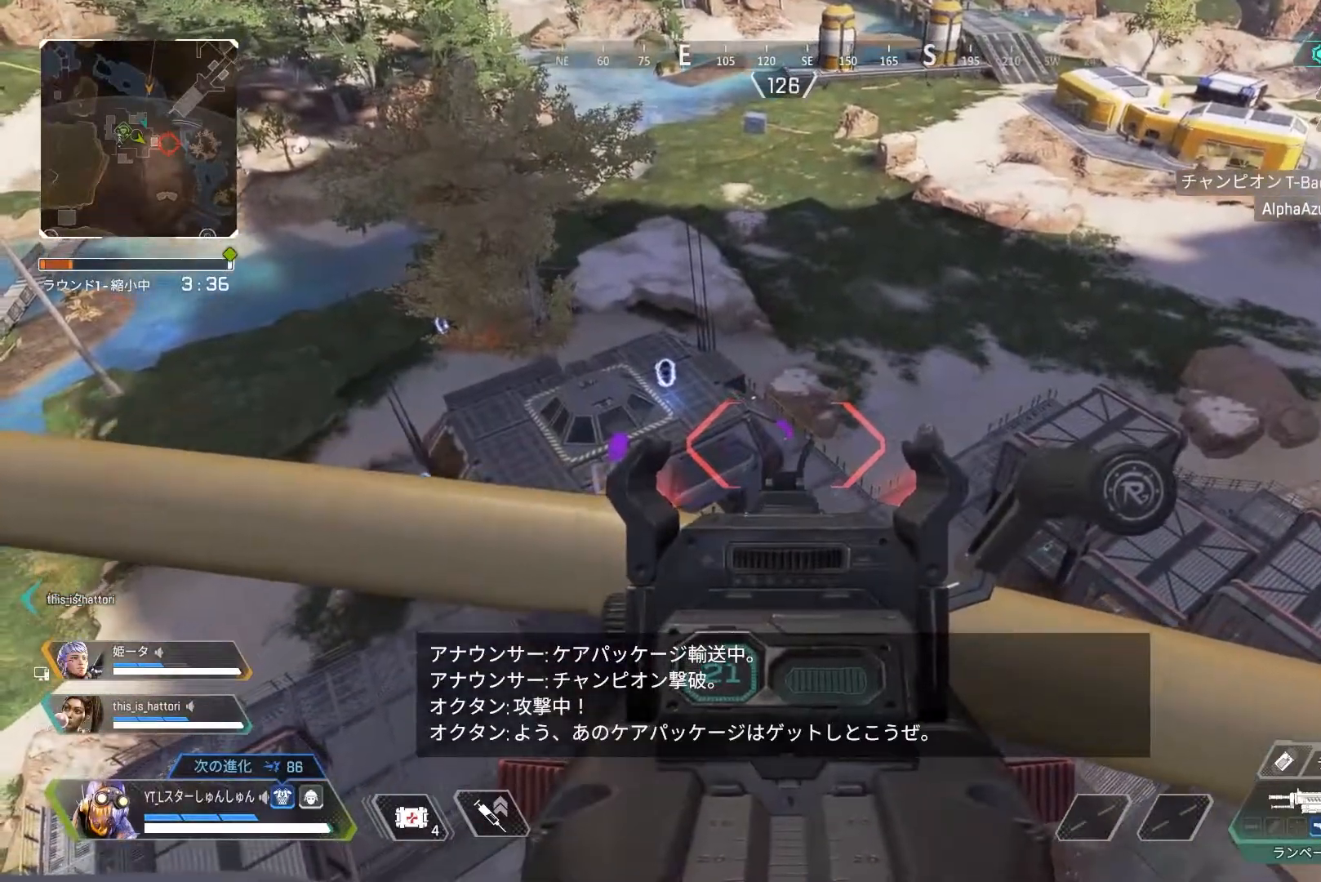
{"buttons": ["L2"], "left_stick": "up-left", "right_stick": "up-left", "events": [[67, "right_stick", "up-left"], [150, "left_stick", "up-left"]]}
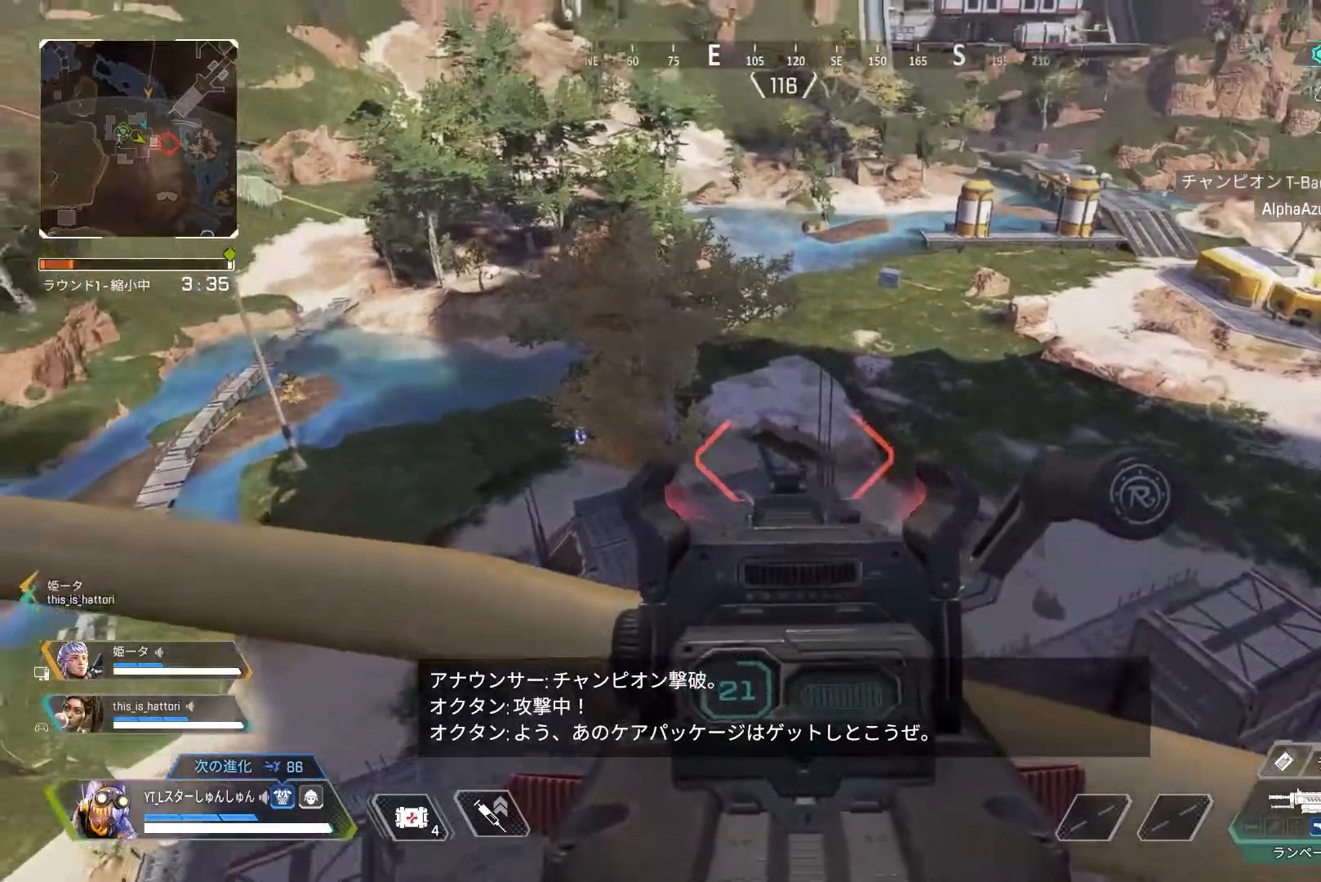
{"buttons": ["L2", "R1"], "left_stick": "center", "right_stick": "down", "events": [[133, "left_stick", "up"], [133, "right_stick", "center"], [300, "R1", "down"], [350, "left_stick", "center"], [450, "right_stick", "down"]]}